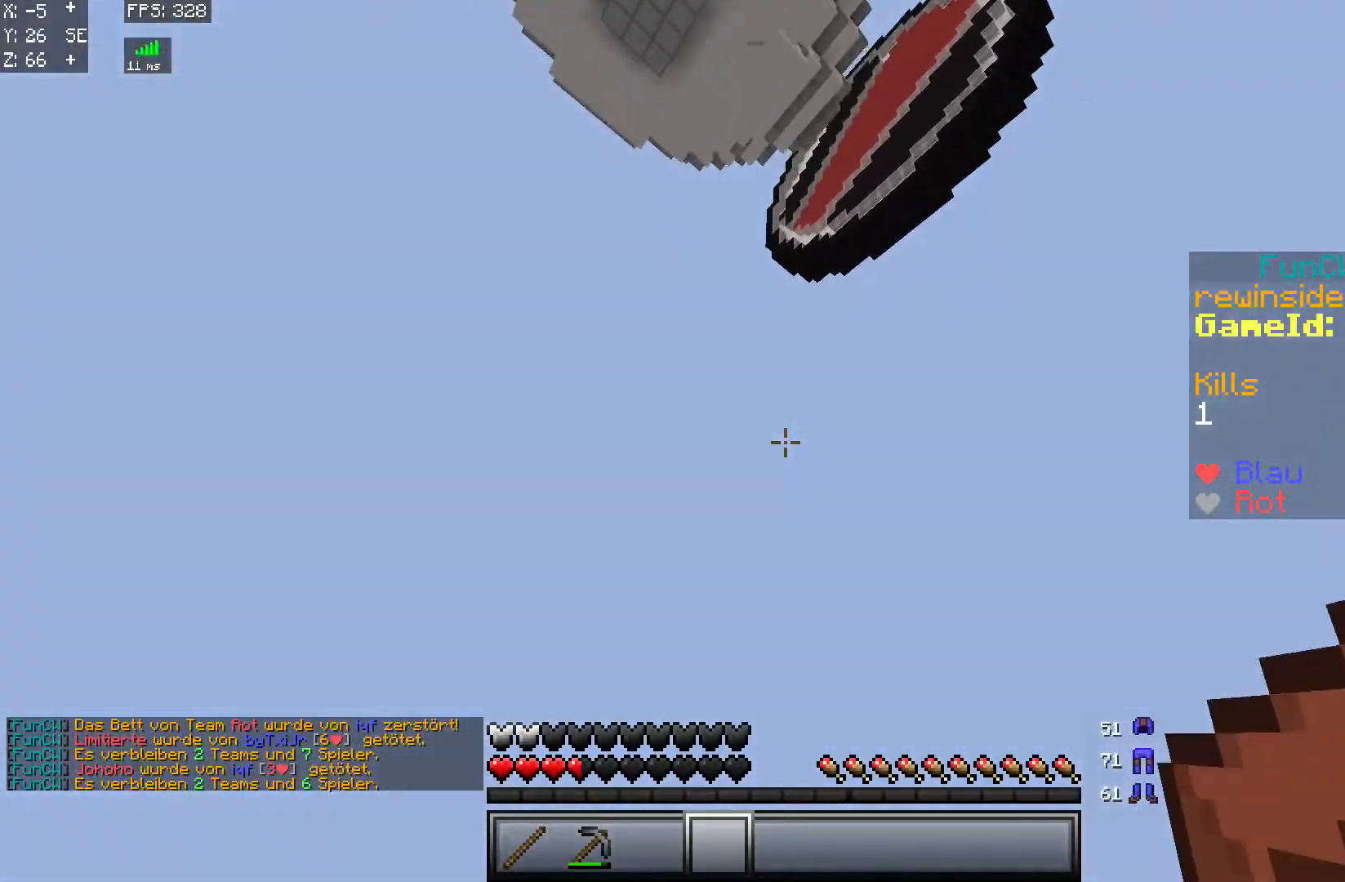
Gameplay with keyboard and mouse; each line is a JSON object with the keys and mouse buttons held at the frame after it. "events" lists presses ("down") and releases ("up") of "a", "d", "s", "w", "mouse_left" and "mouse_right" between this image and that frame as [ms after this image, input, new state], when the widget could be followed in between. "mouse_left", "mouse_right" = the "left", "right" buttons of the "mouse" list. No other keys are recorded. Fast repeated clicks can show as one long hold. Mouse movement is not recorded.
{"keys": ["d", "s"], "mouse": []}
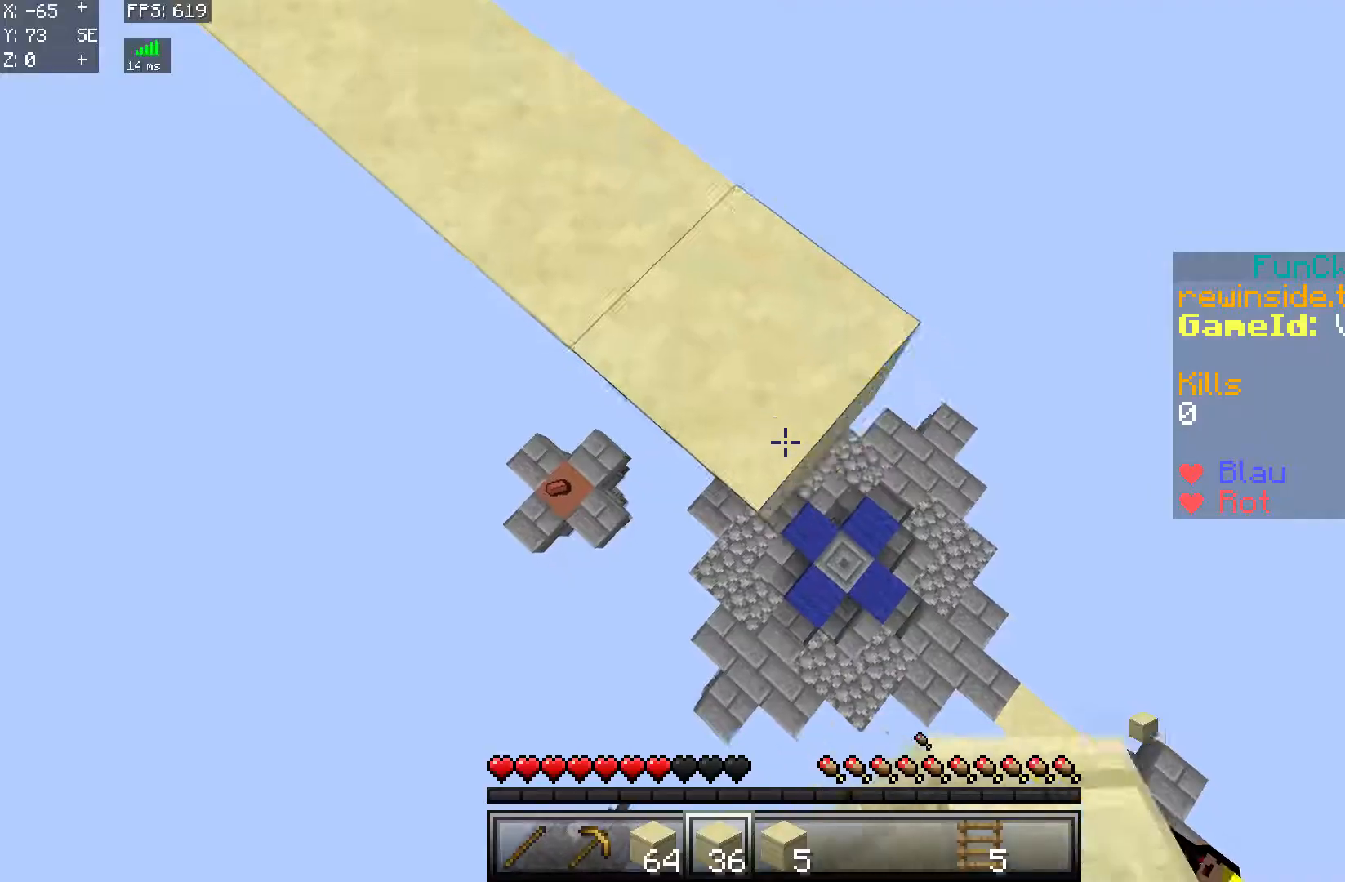
{"keys": ["d", "s"], "mouse": [], "events": [[317, "mouse_right", "down"], [417, "mouse_right", "up"]]}
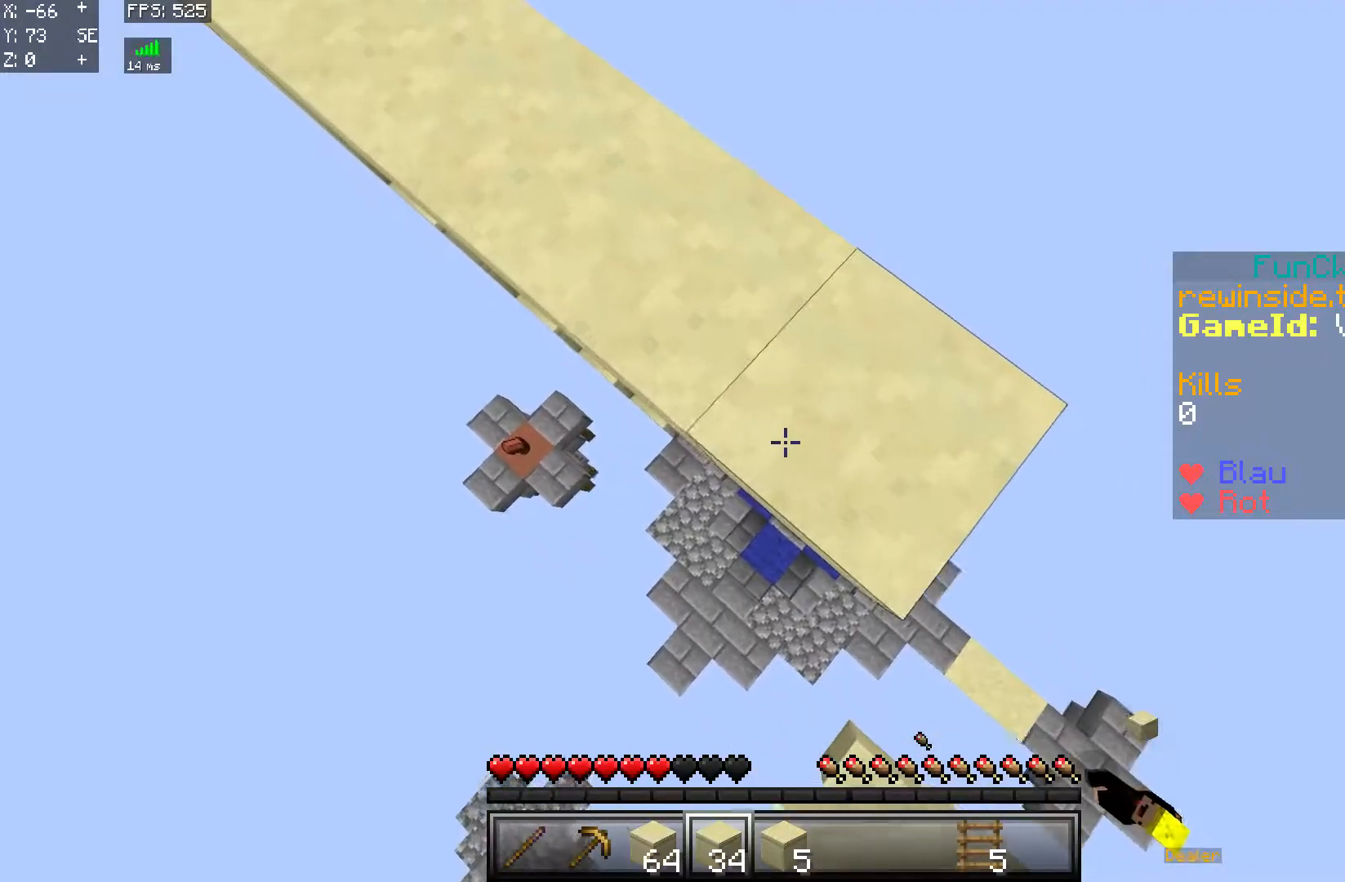
{"keys": ["d", "s"], "mouse": ["right"], "events": [[67, "mouse_right", "down"], [117, "mouse_right", "up"], [217, "mouse_right", "down"], [267, "mouse_right", "up"], [317, "mouse_right", "down"], [367, "mouse_right", "up"], [467, "mouse_right", "down"]]}
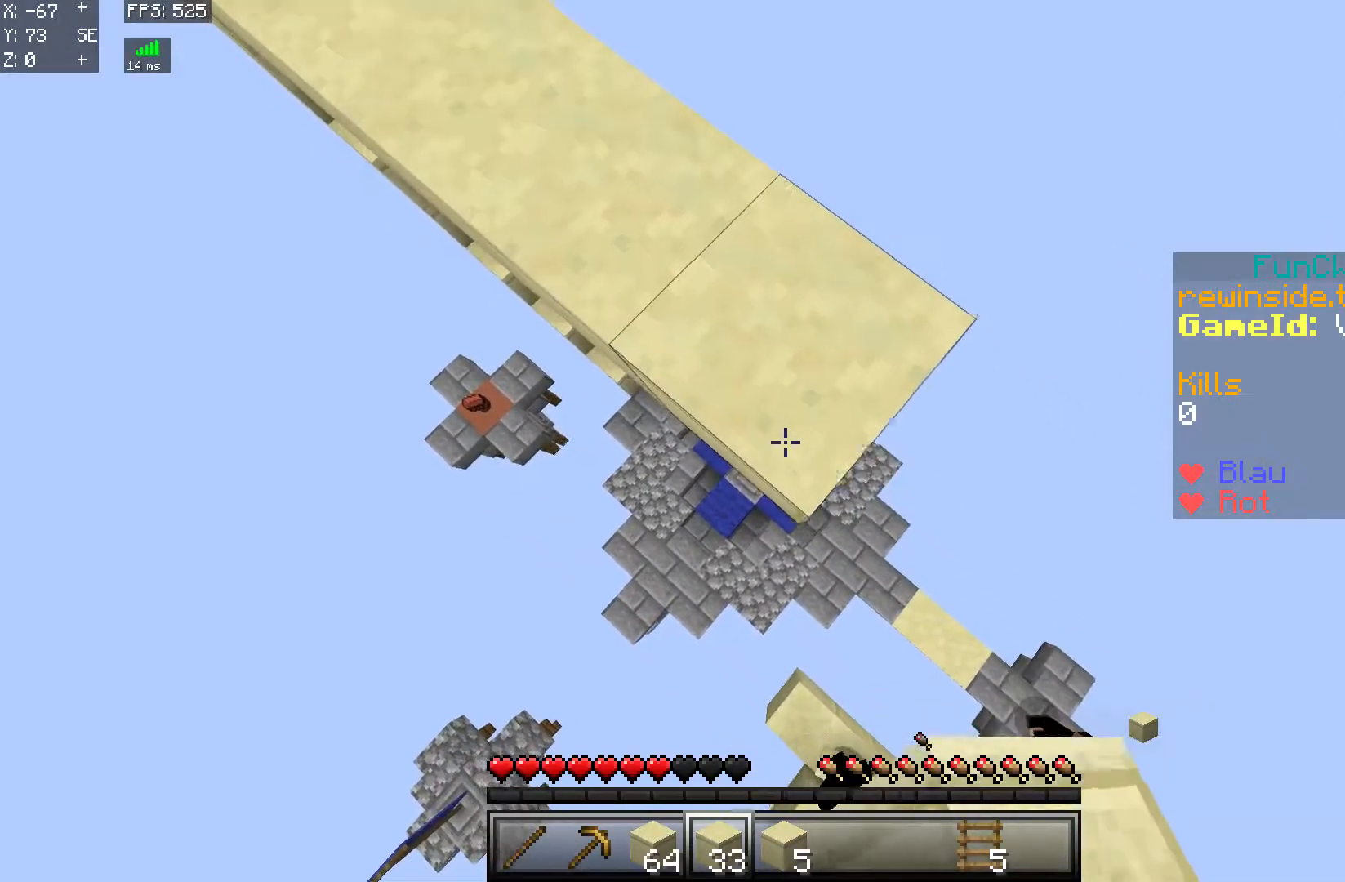
{"keys": ["w"], "mouse": [], "events": [[66, "mouse_right", "up"], [116, "mouse_right", "down"], [166, "s", "up"], [266, "d", "up"], [266, "mouse_right", "up"], [367, "w", "down"]]}
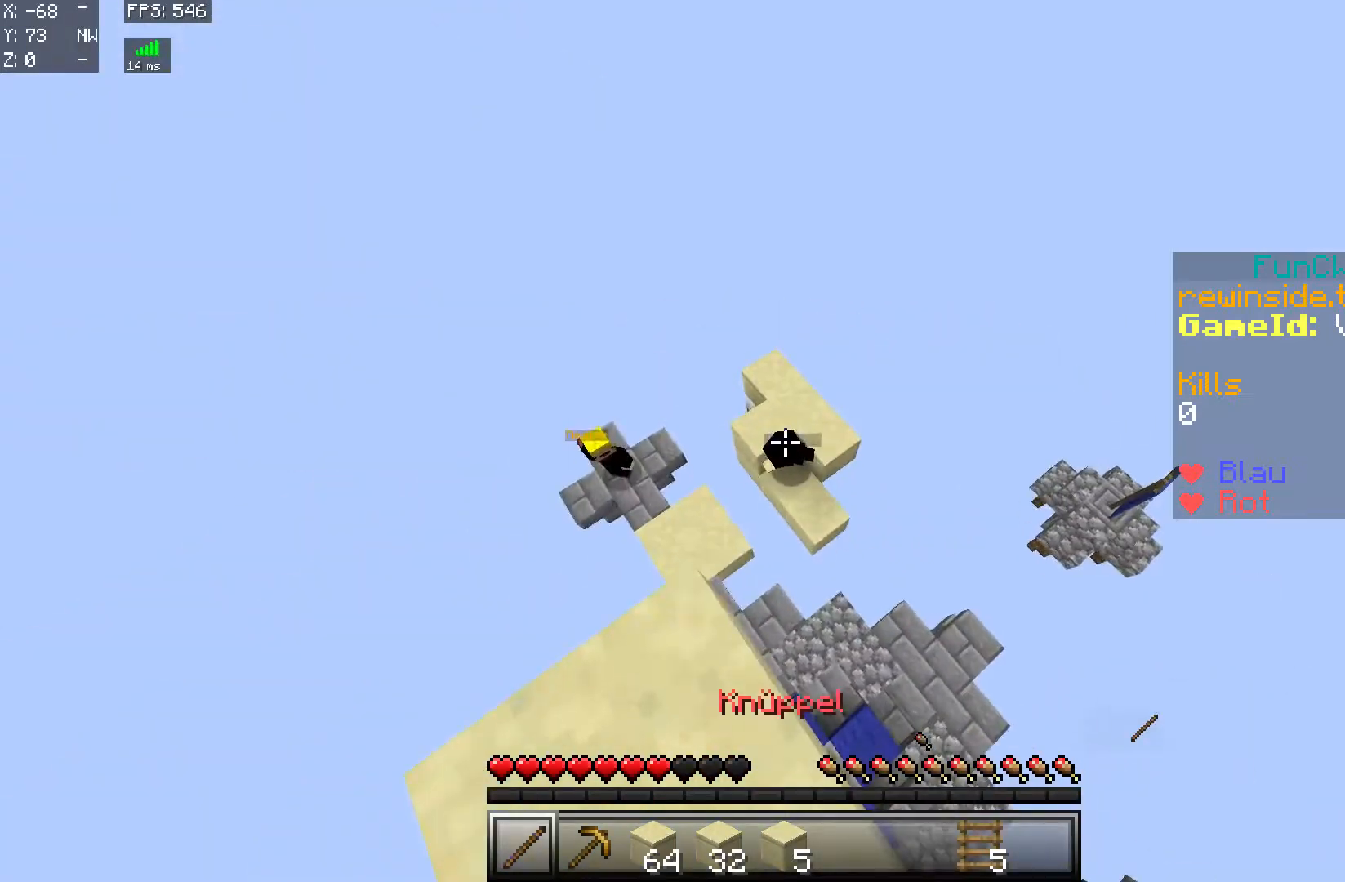
{"keys": ["s"], "mouse": [], "events": [[167, "a", "down"], [167, "w", "up"], [267, "s", "down"], [317, "a", "up"], [417, "mouse_left", "down"], [467, "mouse_left", "up"]]}
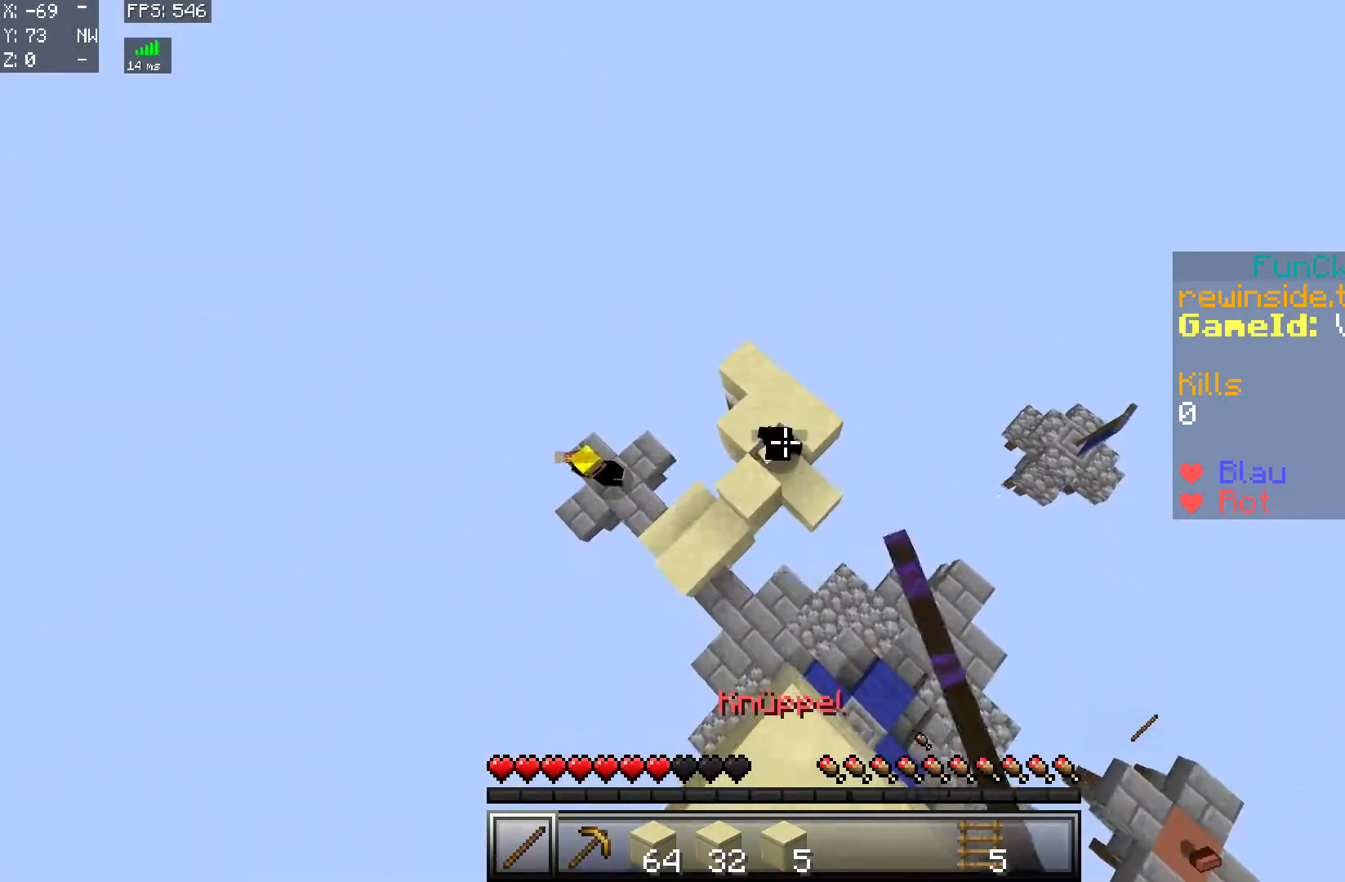
{"keys": ["w"], "mouse": [], "events": [[16, "mouse_left", "down"], [66, "mouse_left", "up"], [233, "s", "up"], [266, "w", "down"]]}
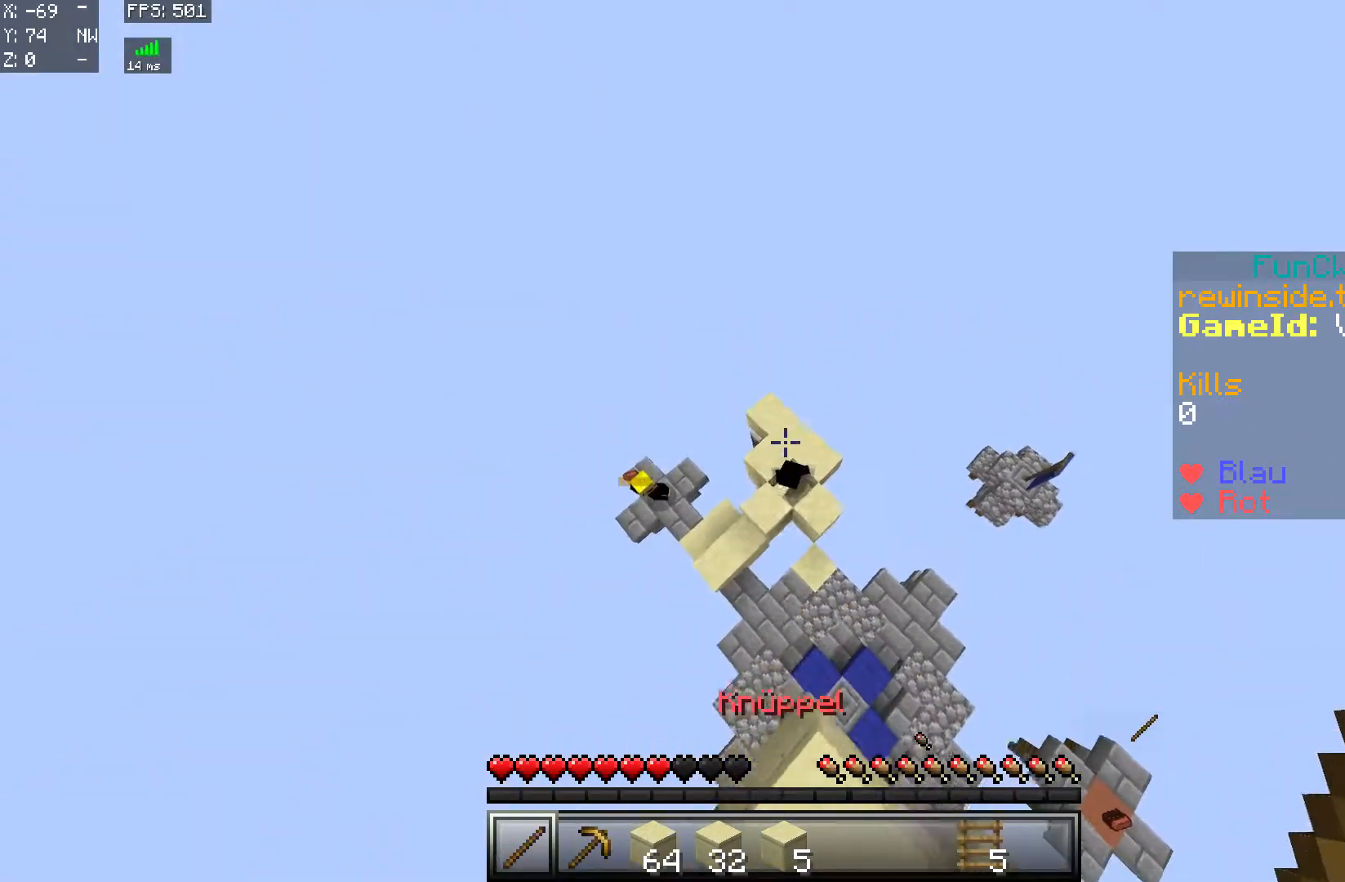
{"keys": ["d"], "mouse": [], "events": [[17, "d", "down"], [267, "w", "up"]]}
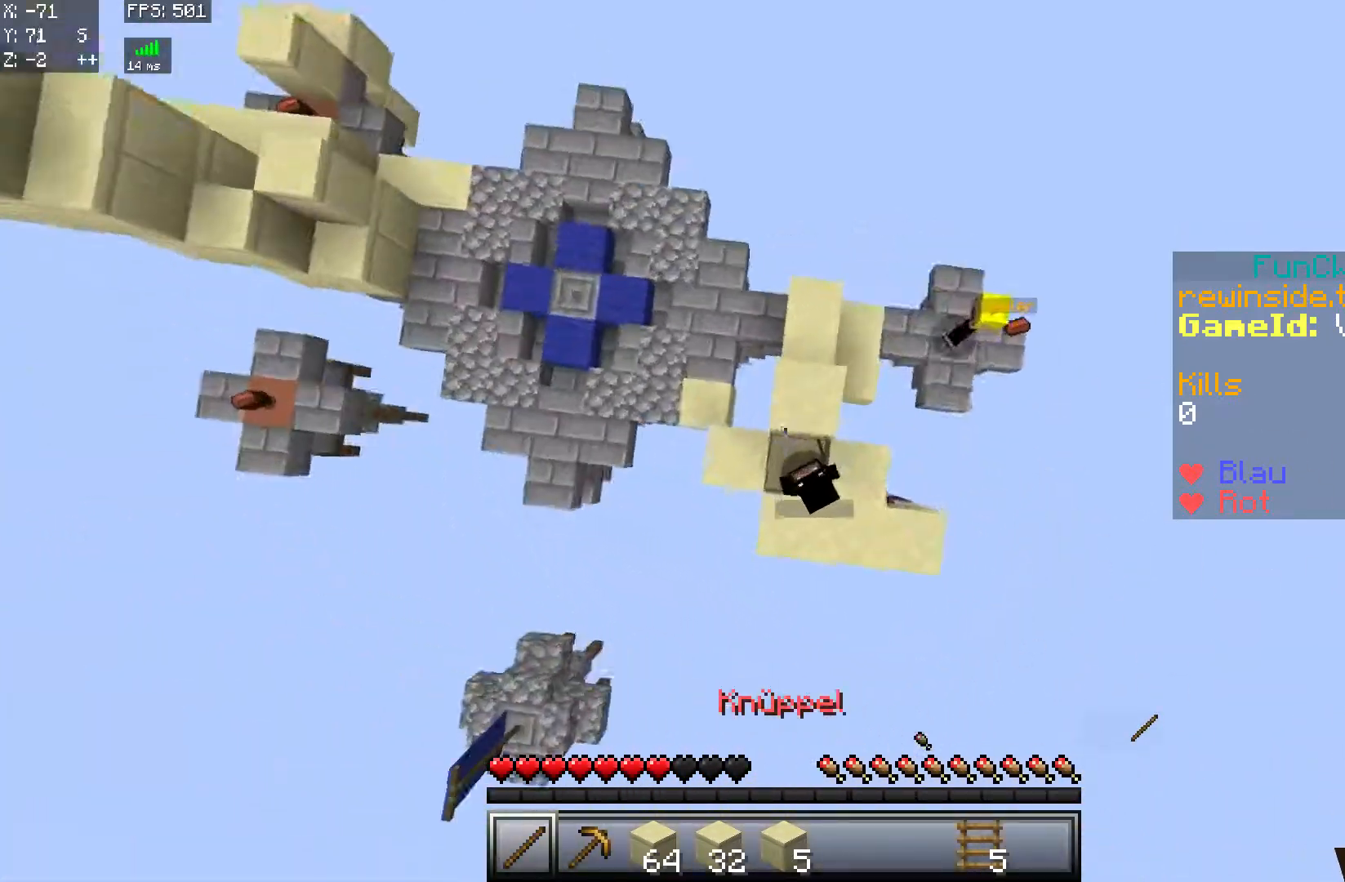
{"keys": [], "mouse": [], "events": [[16, "a", "down"], [16, "d", "up"], [16, "mouse_left", "down"], [66, "mouse_left", "up"], [116, "w", "down"], [166, "a", "up"], [216, "mouse_left", "down"], [266, "mouse_left", "up"], [317, "mouse_left", "down"], [417, "d", "down"], [417, "mouse_left", "up"], [417, "w", "up"], [467, "d", "up"]]}
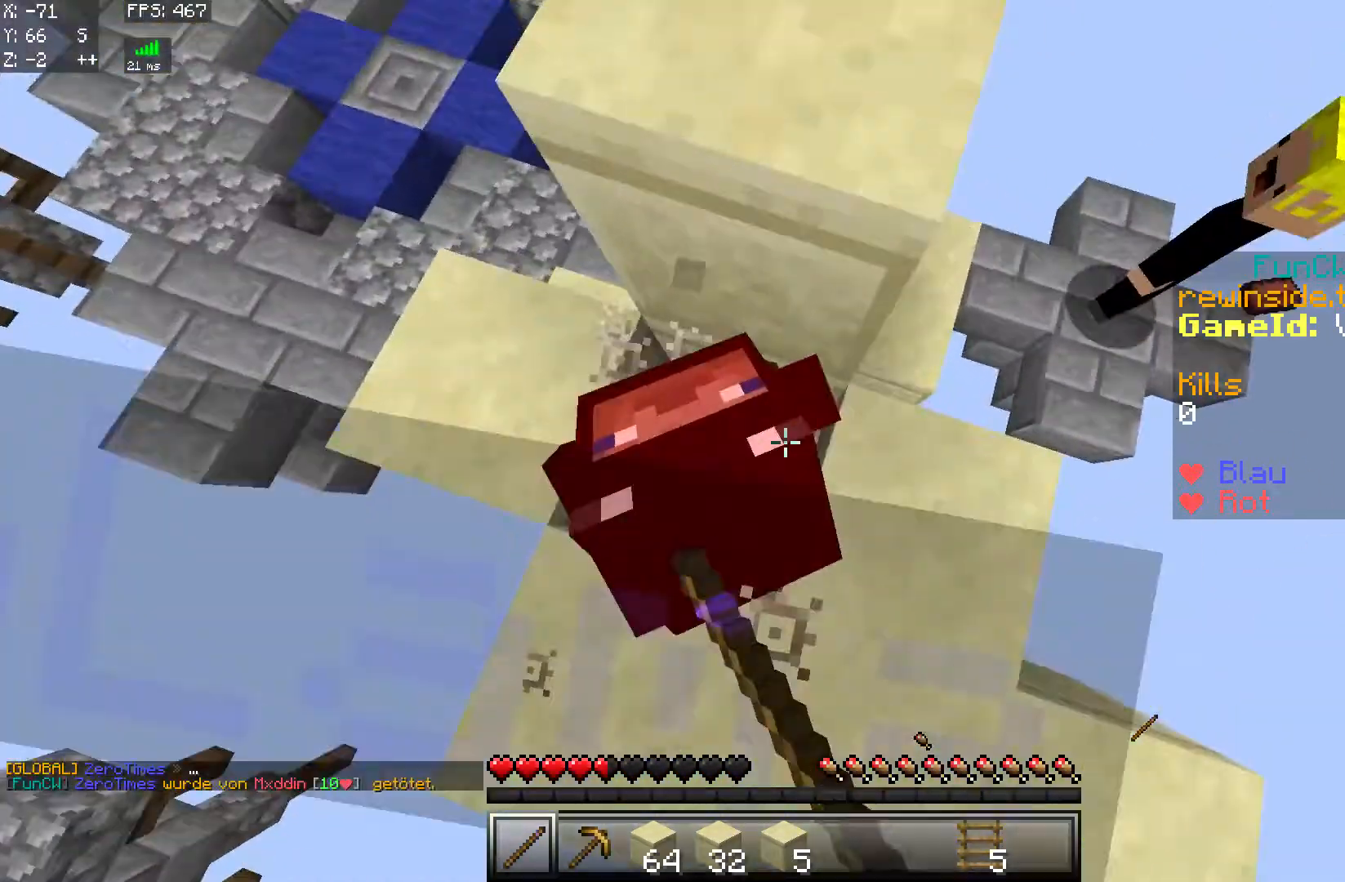
{"keys": ["d"], "mouse": []}
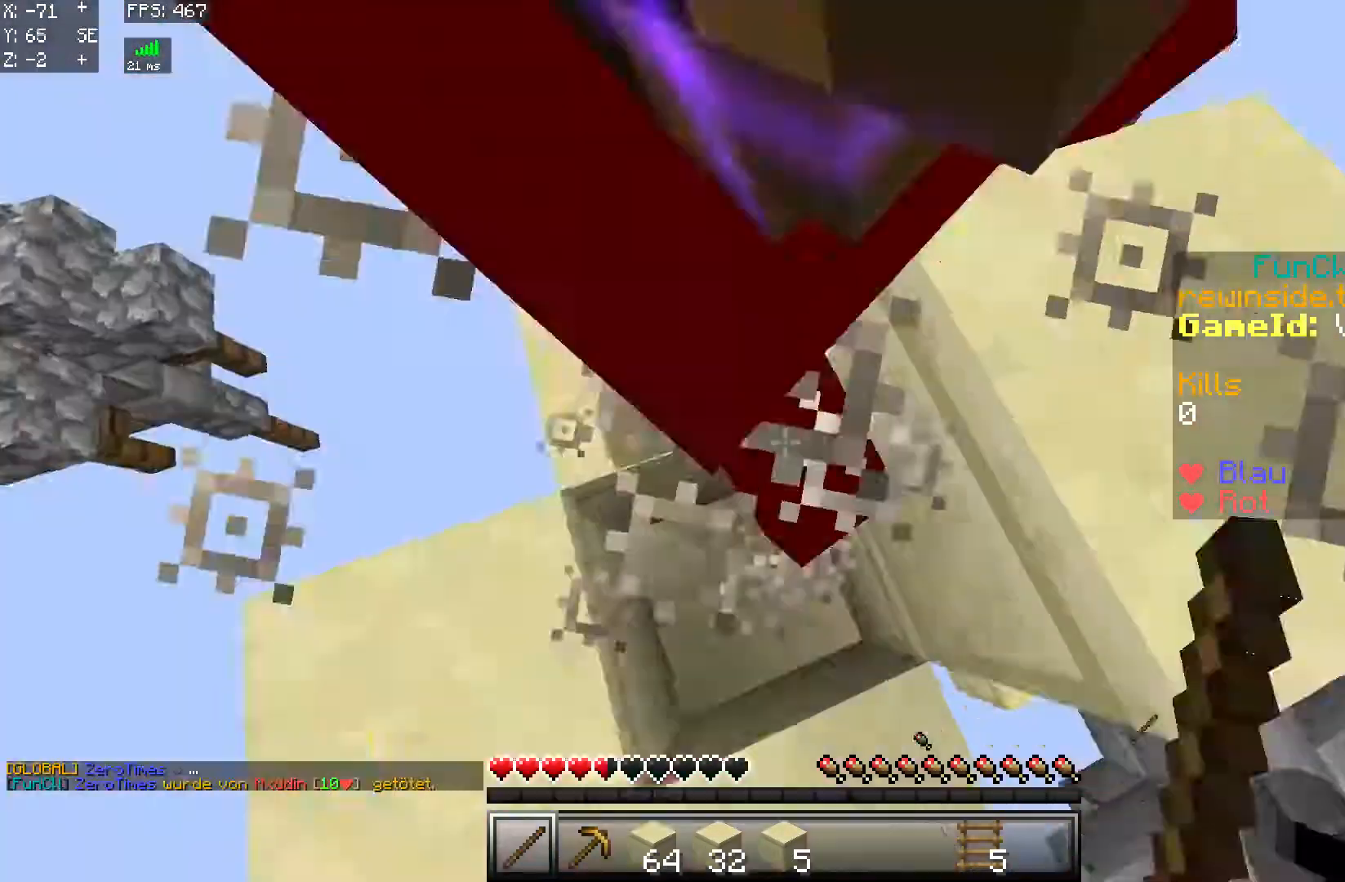
{"keys": ["a", "w"], "mouse": [], "events": [[66, "d", "up"], [66, "mouse_left", "down"], [116, "mouse_left", "up"], [166, "mouse_left", "down"], [216, "a", "down"], [216, "mouse_left", "up"], [216, "w", "down"], [417, "a", "up"], [467, "a", "down"]]}
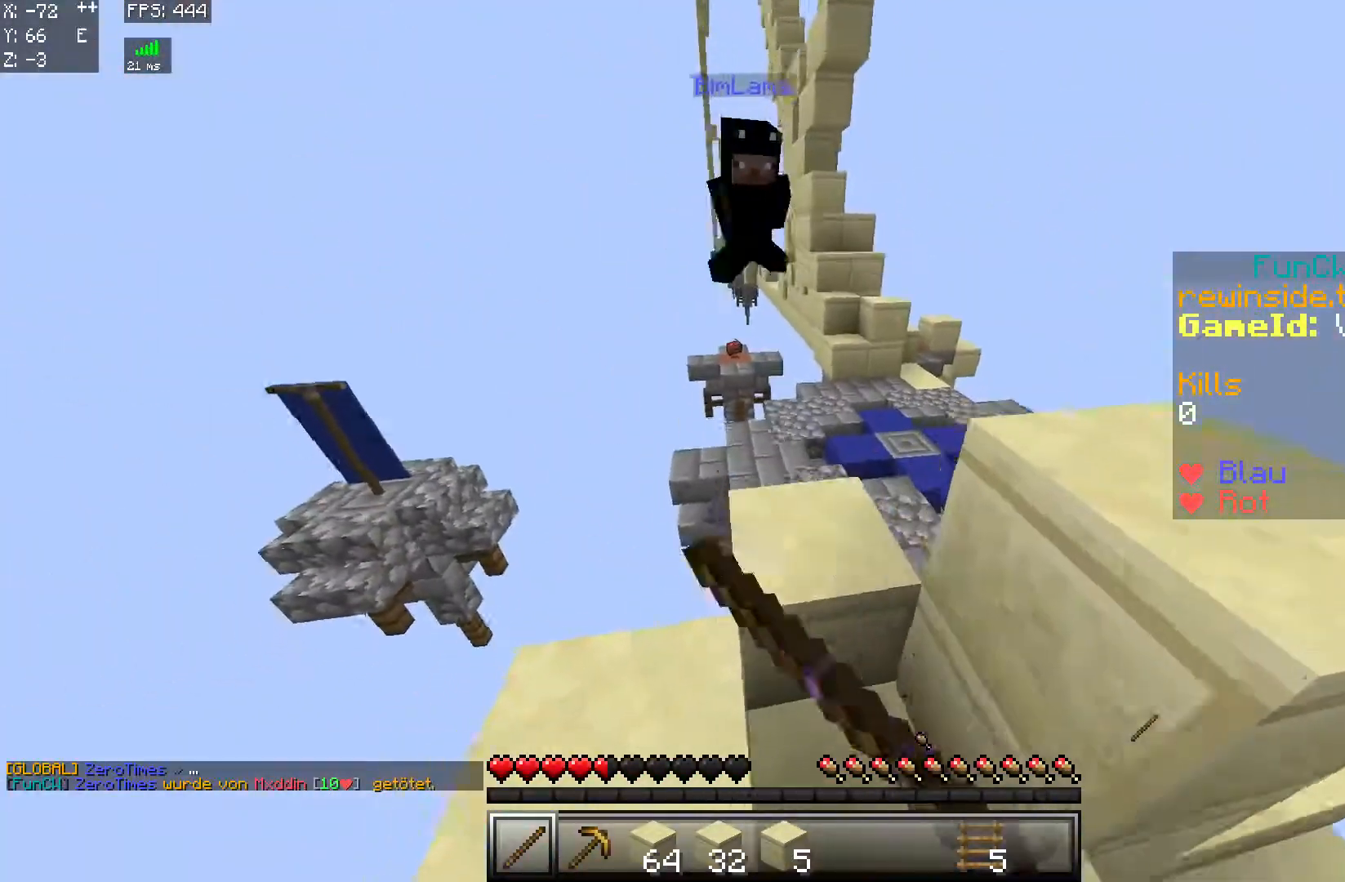
{"keys": ["d"], "mouse": [], "events": [[34, "w", "up"], [134, "a", "up"], [134, "s", "down"], [334, "mouse_right", "down"], [451, "mouse_right", "up"], [484, "d", "down"], [484, "s", "up"]]}
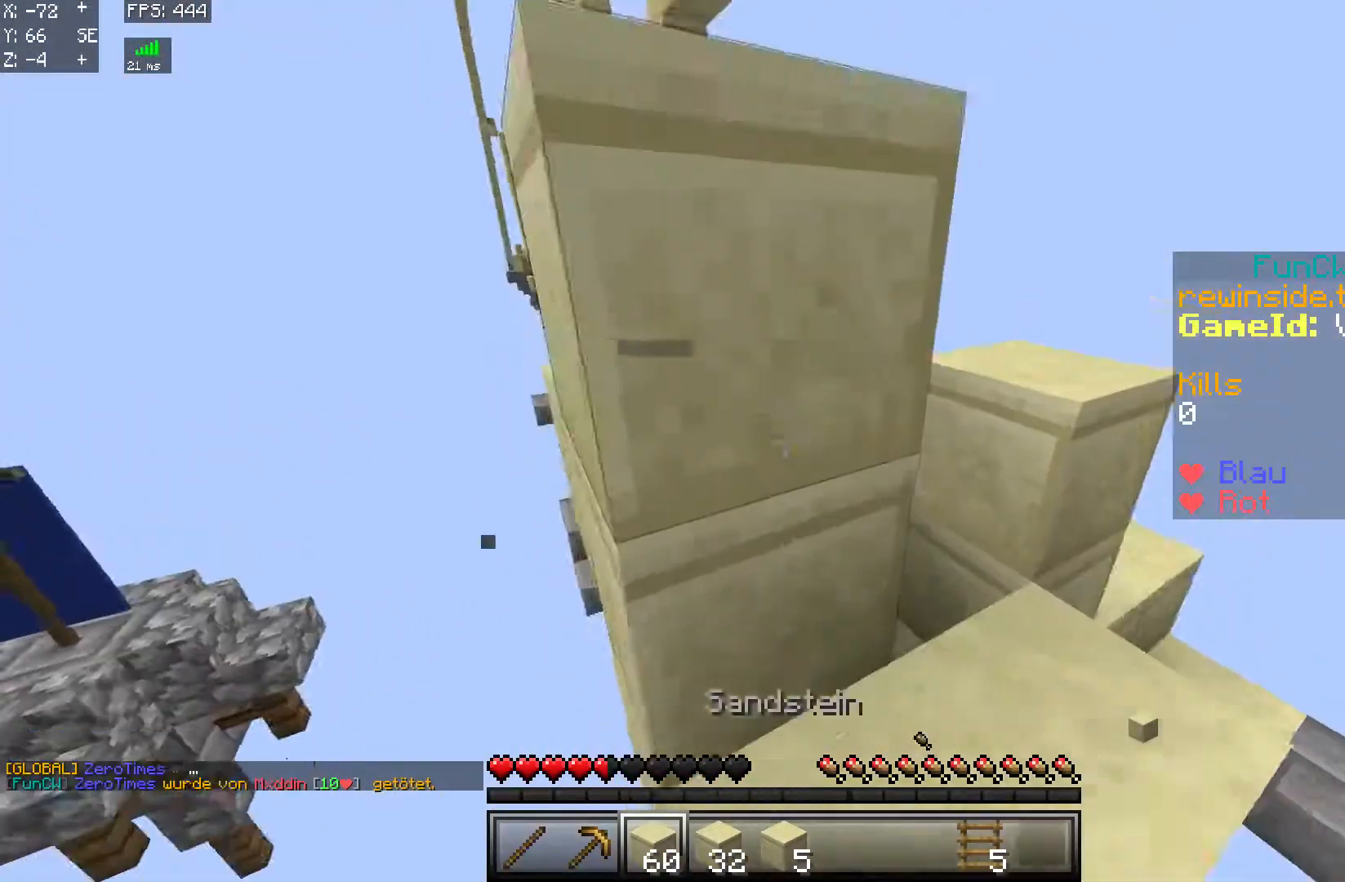
{"keys": ["a"], "mouse": [], "events": [[33, "d", "up"], [83, "d", "down"], [83, "s", "down"], [334, "a", "down"], [334, "d", "up"], [434, "s", "up"]]}
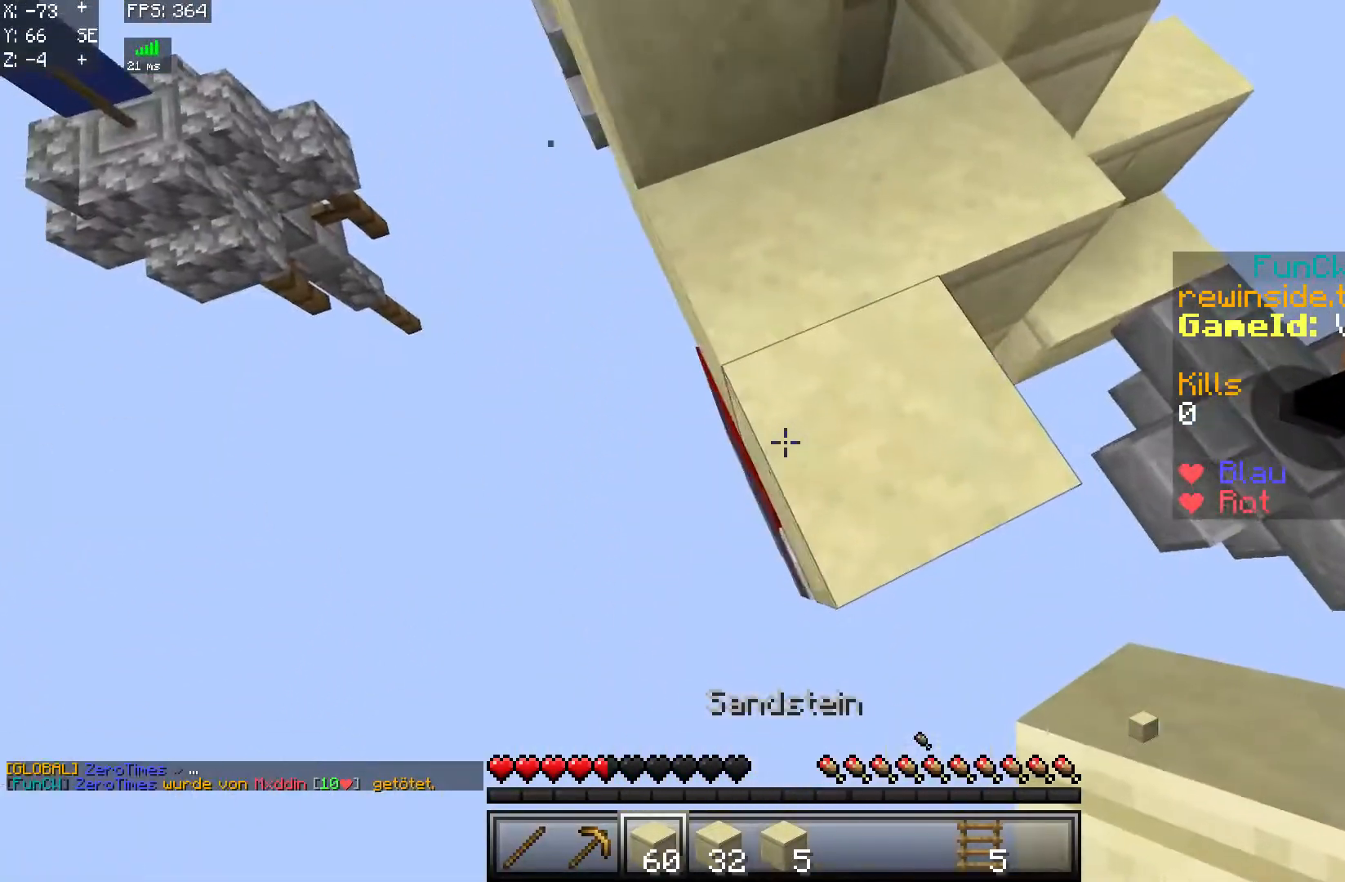
{"keys": [], "mouse": ["left"], "events": [[184, "mouse_left", "down"], [234, "a", "up"]]}
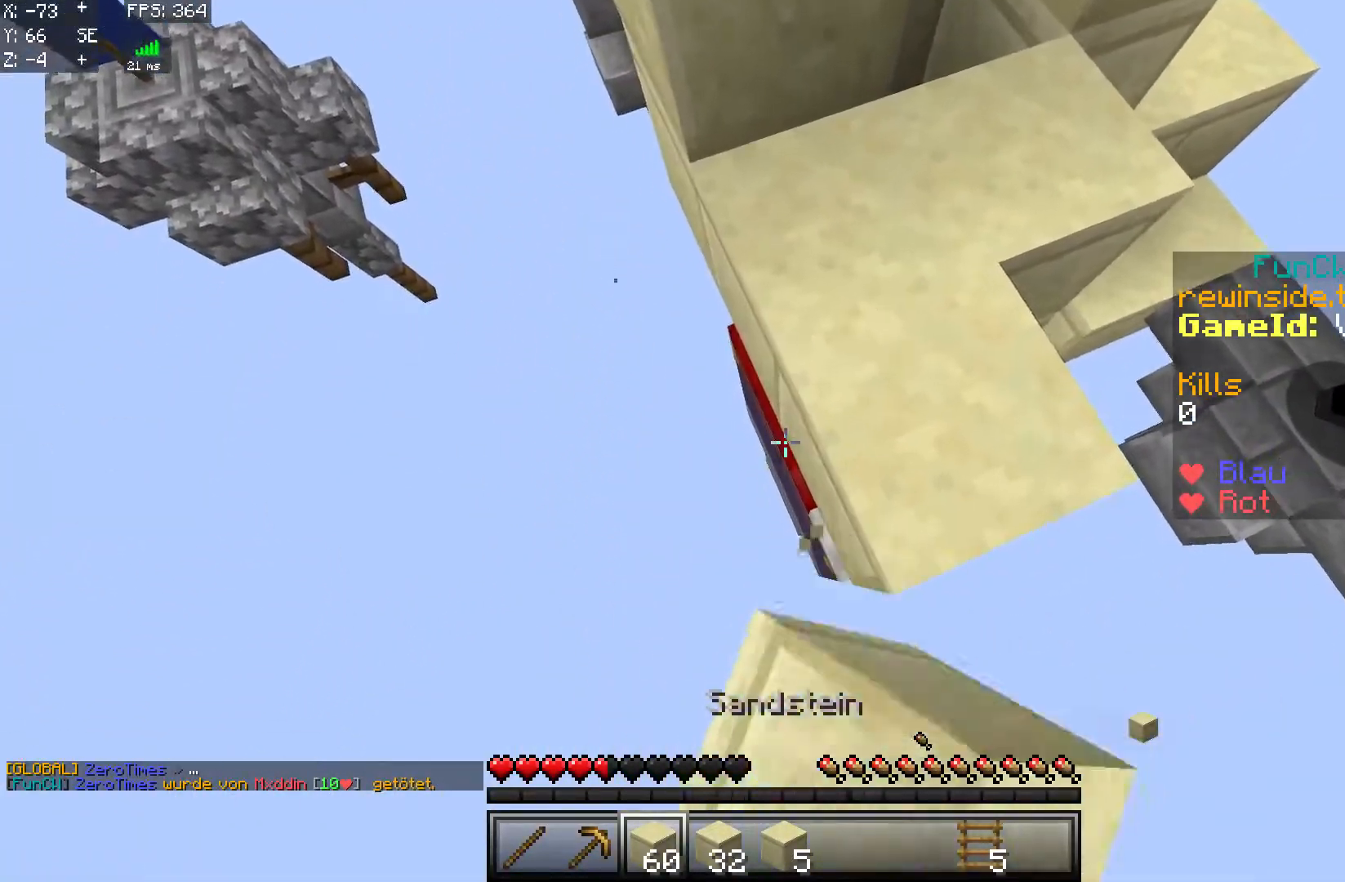
{"keys": ["w"], "mouse": [], "events": [[434, "w", "down"], [484, "mouse_left", "up"]]}
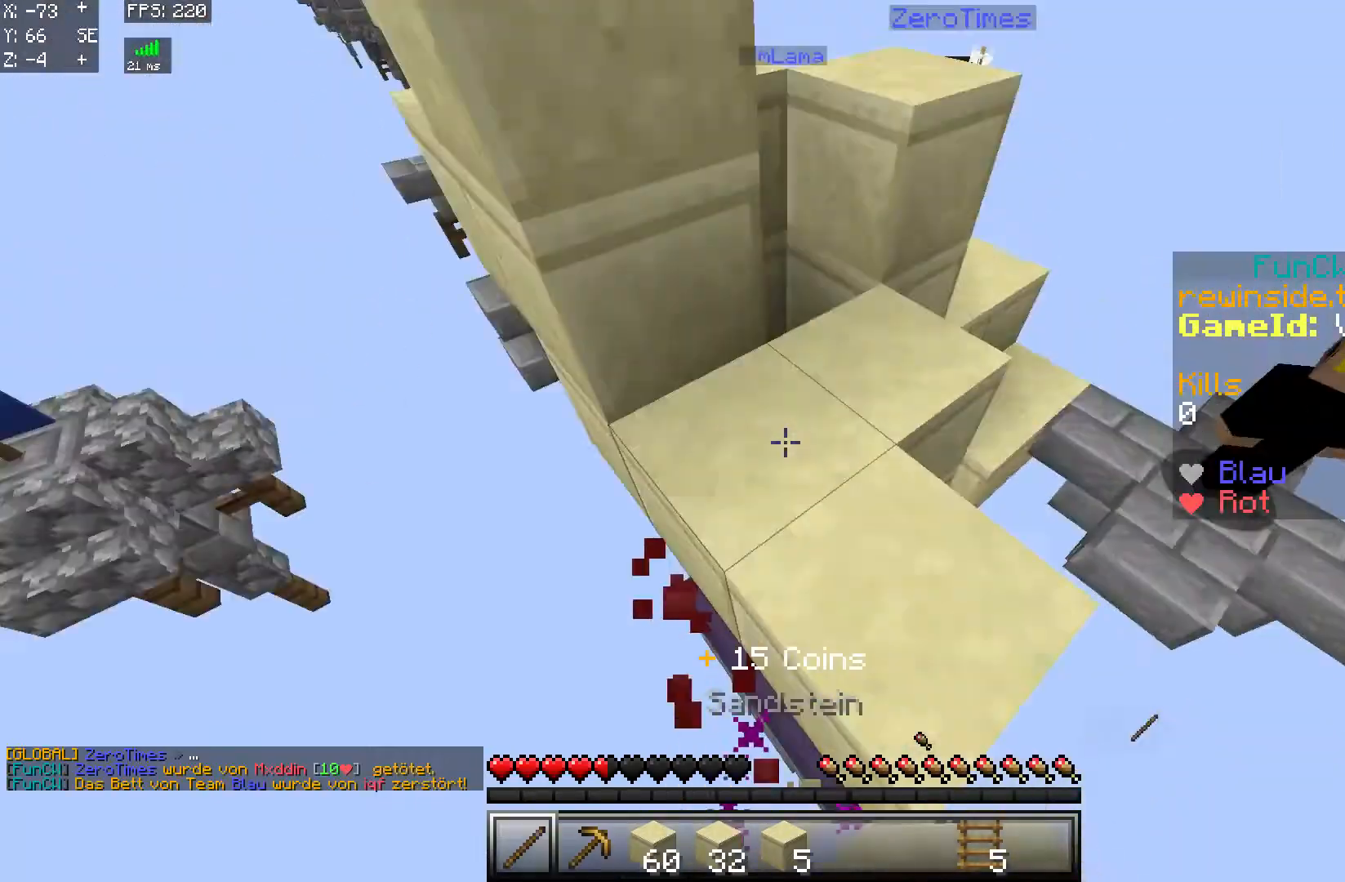
{"keys": ["a", "w"], "mouse": ["left"], "events": [[134, "mouse_left", "down"], [184, "mouse_left", "up"], [234, "mouse_left", "down"], [284, "mouse_left", "up"], [334, "mouse_left", "down"], [384, "a", "down"]]}
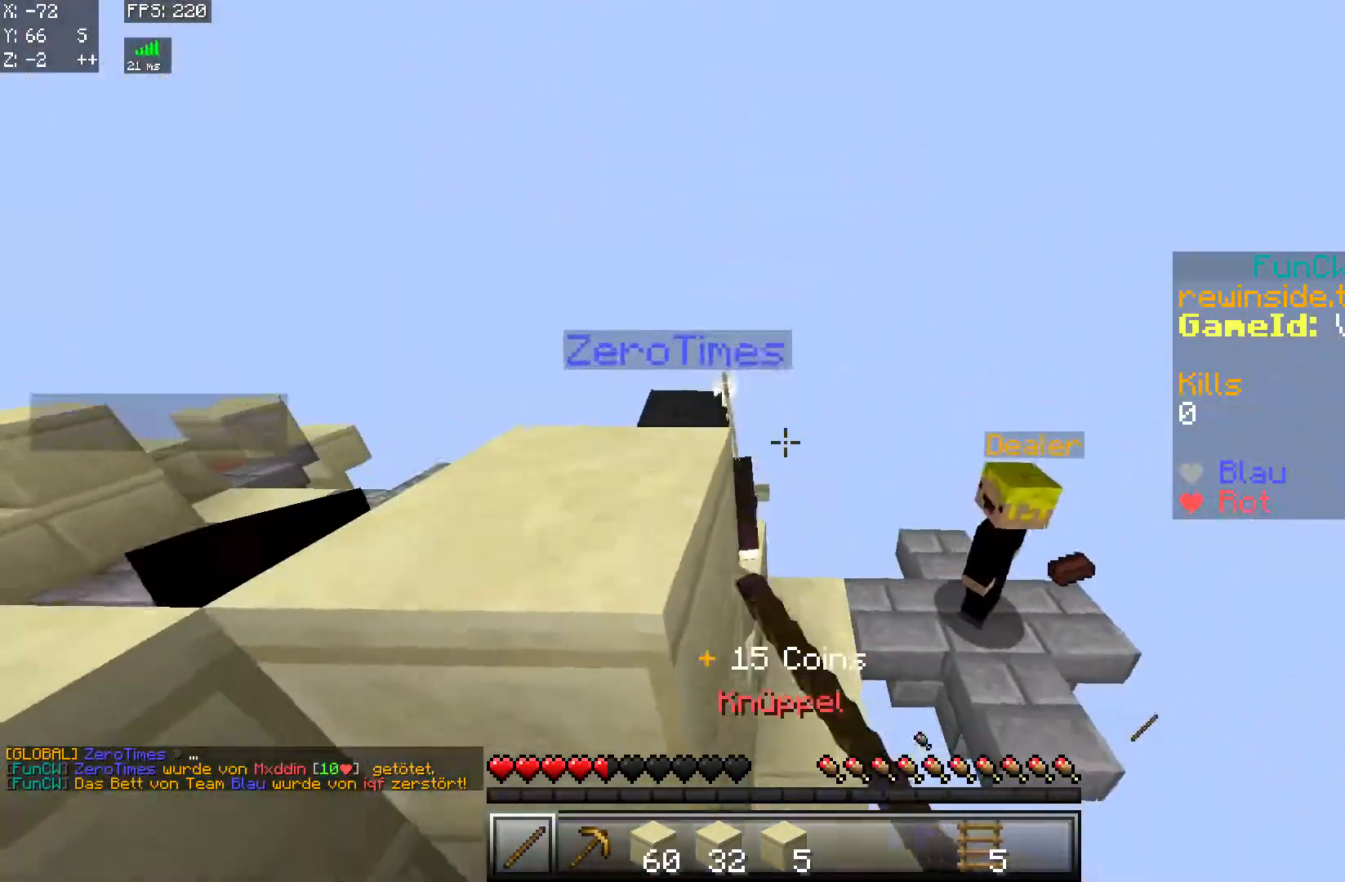
{"keys": ["a", "w"], "mouse": ["left"], "events": [[33, "mouse_left", "up"], [83, "mouse_left", "down"], [133, "mouse_left", "up"], [183, "mouse_left", "down"], [233, "w", "up"], [283, "mouse_left", "up"], [334, "mouse_left", "down"], [334, "w", "down"], [384, "mouse_left", "up"], [500, "mouse_left", "down"]]}
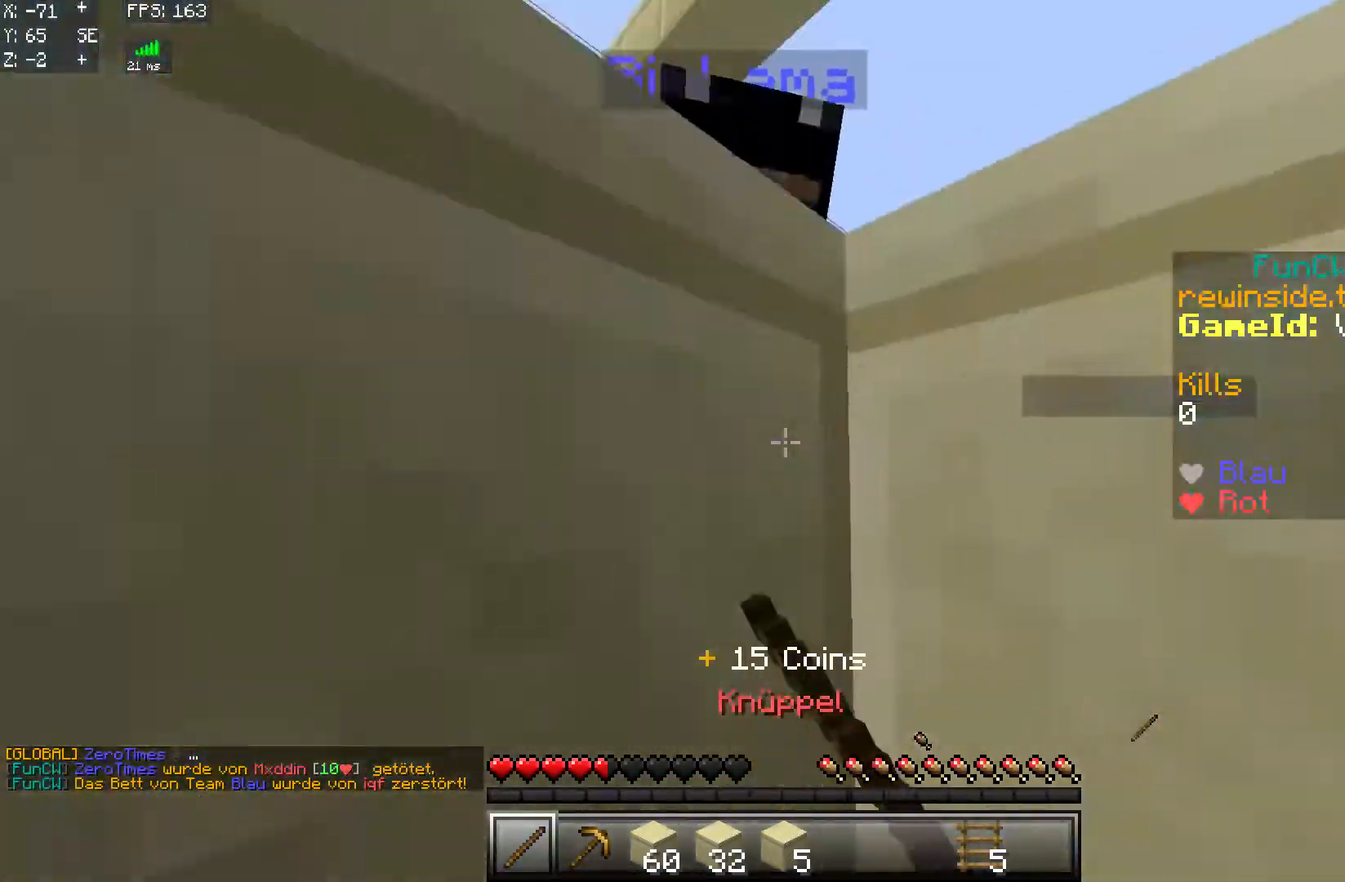
{"keys": ["a", "w"], "mouse": [], "events": [[17, "mouse_left", "up"], [84, "w", "up"], [151, "mouse_left", "down"], [284, "mouse_left", "up"], [334, "mouse_left", "down"], [384, "mouse_left", "up"], [484, "w", "down"]]}
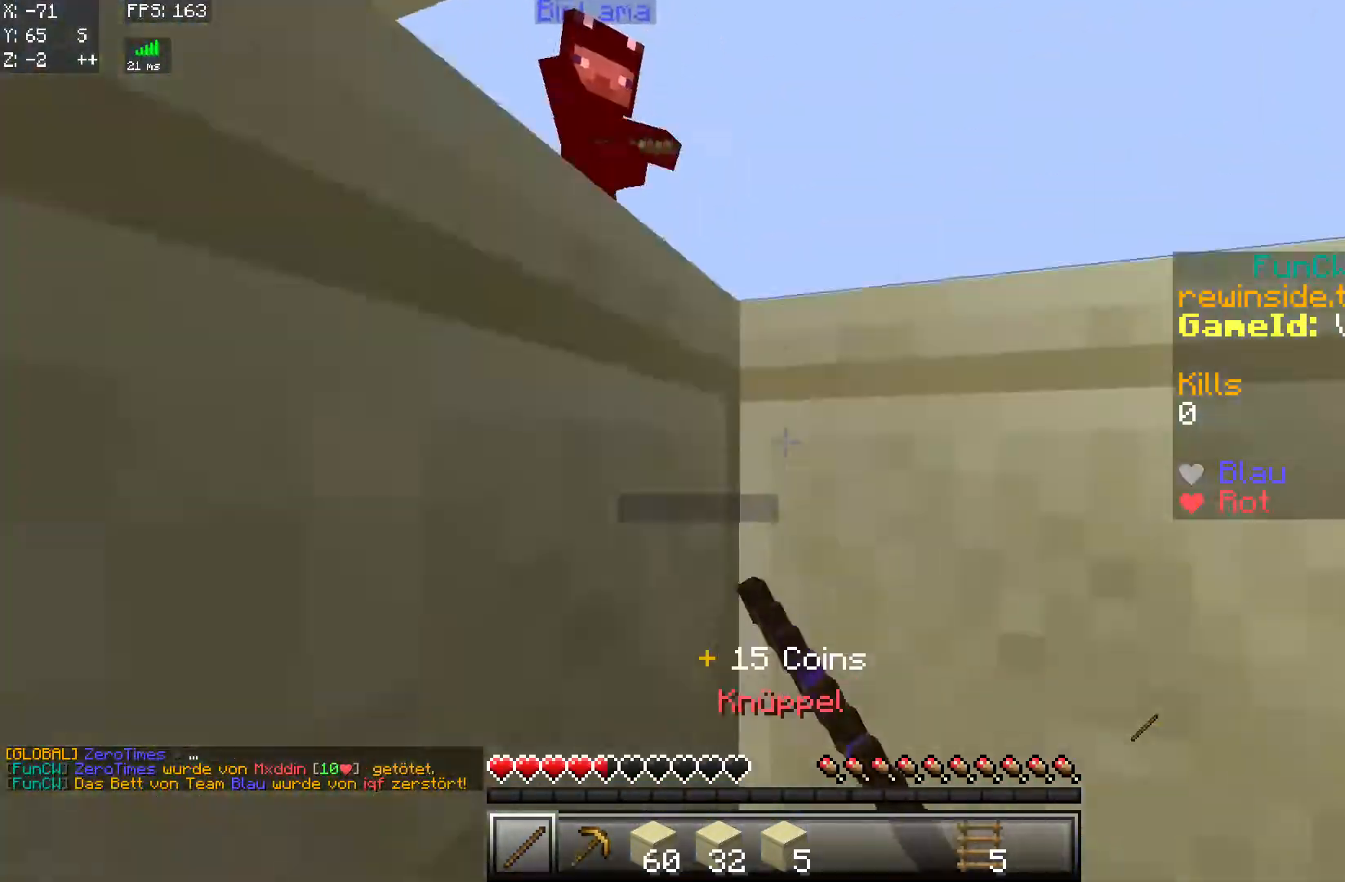
{"keys": ["a", "s"], "mouse": [], "events": [[33, "mouse_left", "down"], [83, "a", "up"], [83, "mouse_left", "up"], [133, "d", "down"], [183, "mouse_left", "down"], [233, "mouse_left", "up"], [283, "d", "up"], [283, "mouse_left", "down"], [350, "mouse_left", "up"], [350, "w", "up"], [434, "s", "down"], [484, "a", "down"]]}
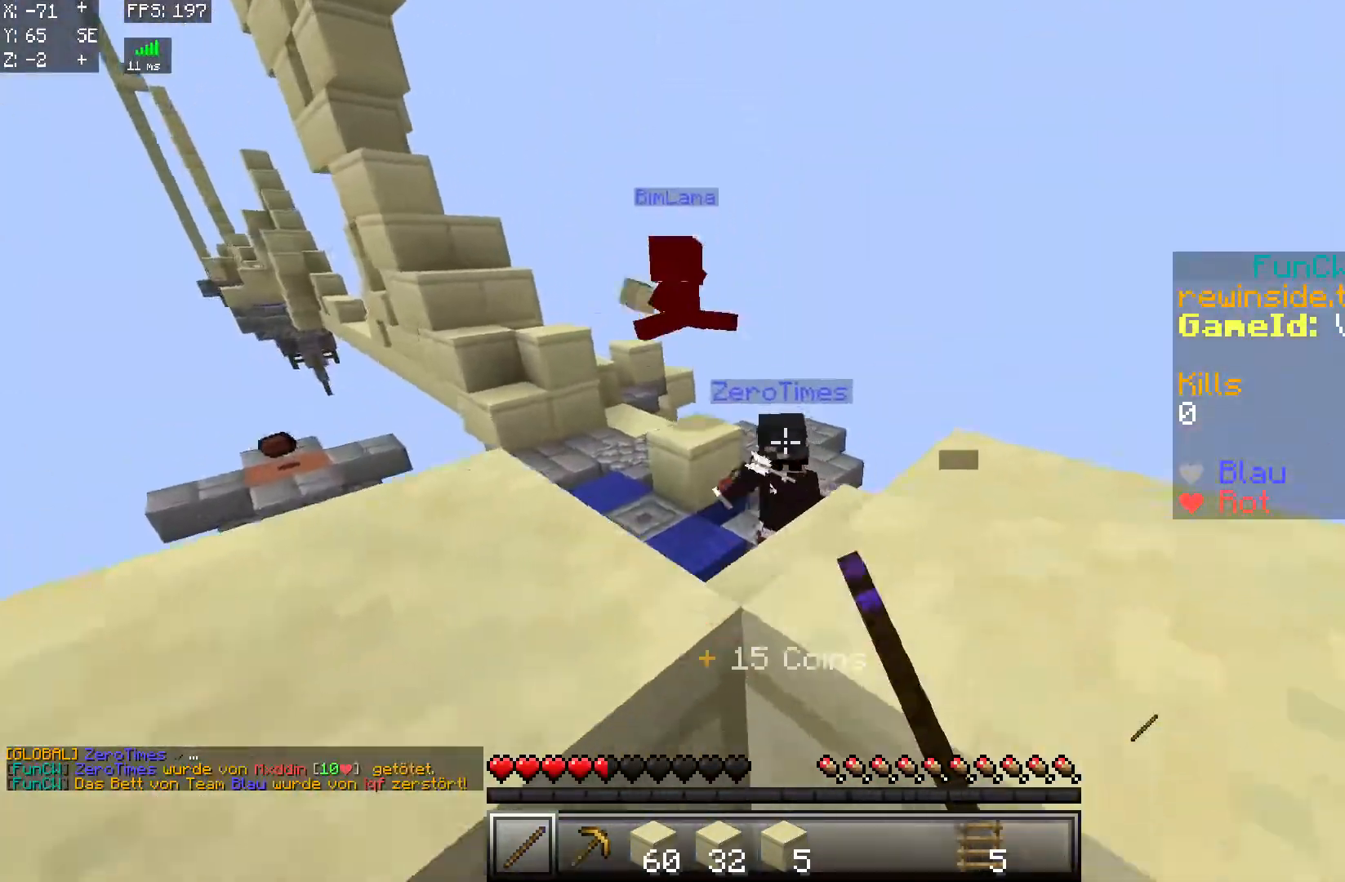
{"keys": ["a"], "mouse": [], "events": [[84, "a", "up"], [334, "a", "down"], [384, "mouse_right", "down"], [384, "s", "up"], [434, "mouse_right", "up"]]}
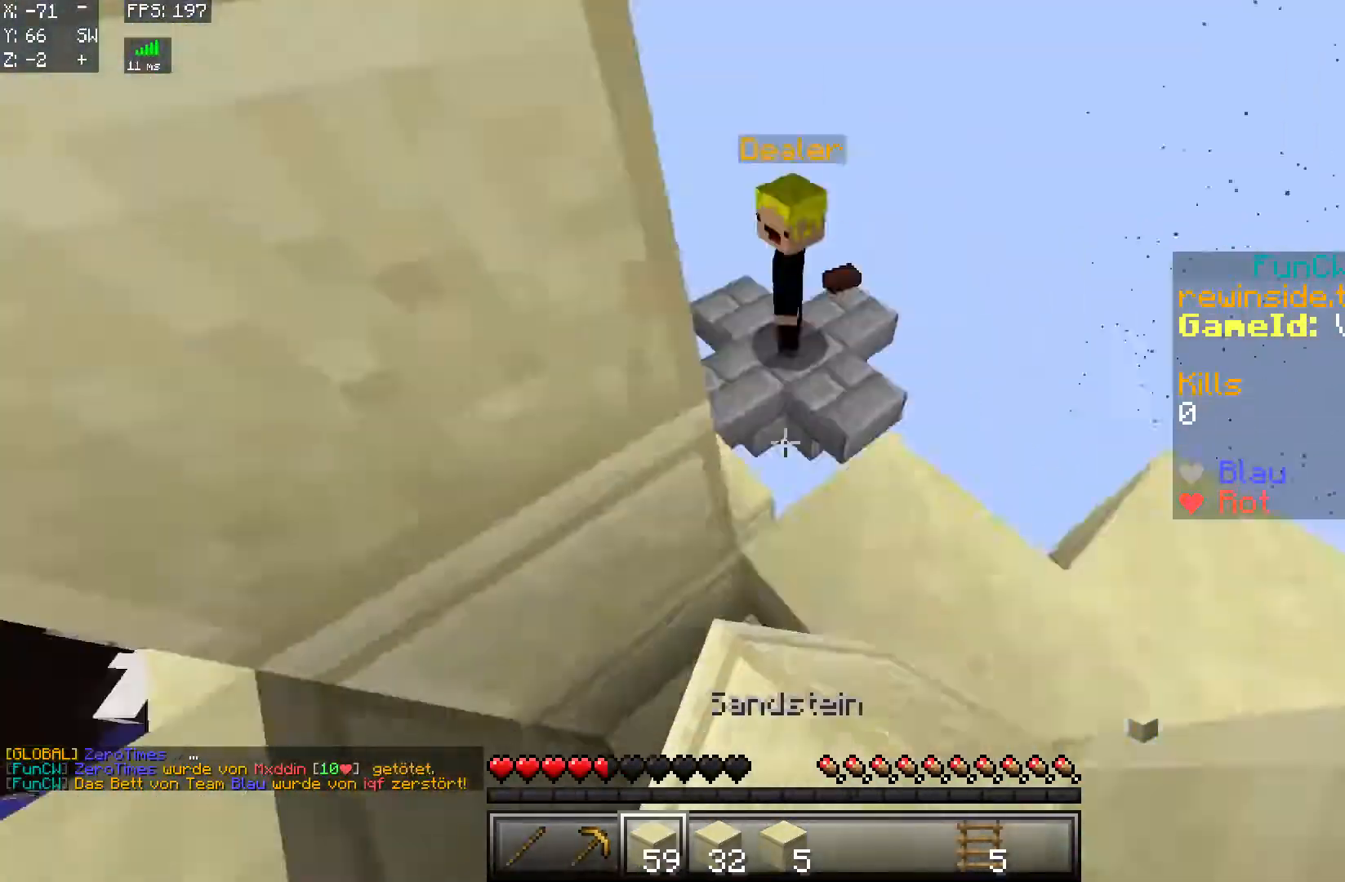
{"keys": ["d"], "mouse": [], "events": [[133, "mouse_right", "down"], [183, "a", "up"], [183, "d", "down"], [283, "mouse_right", "up"]]}
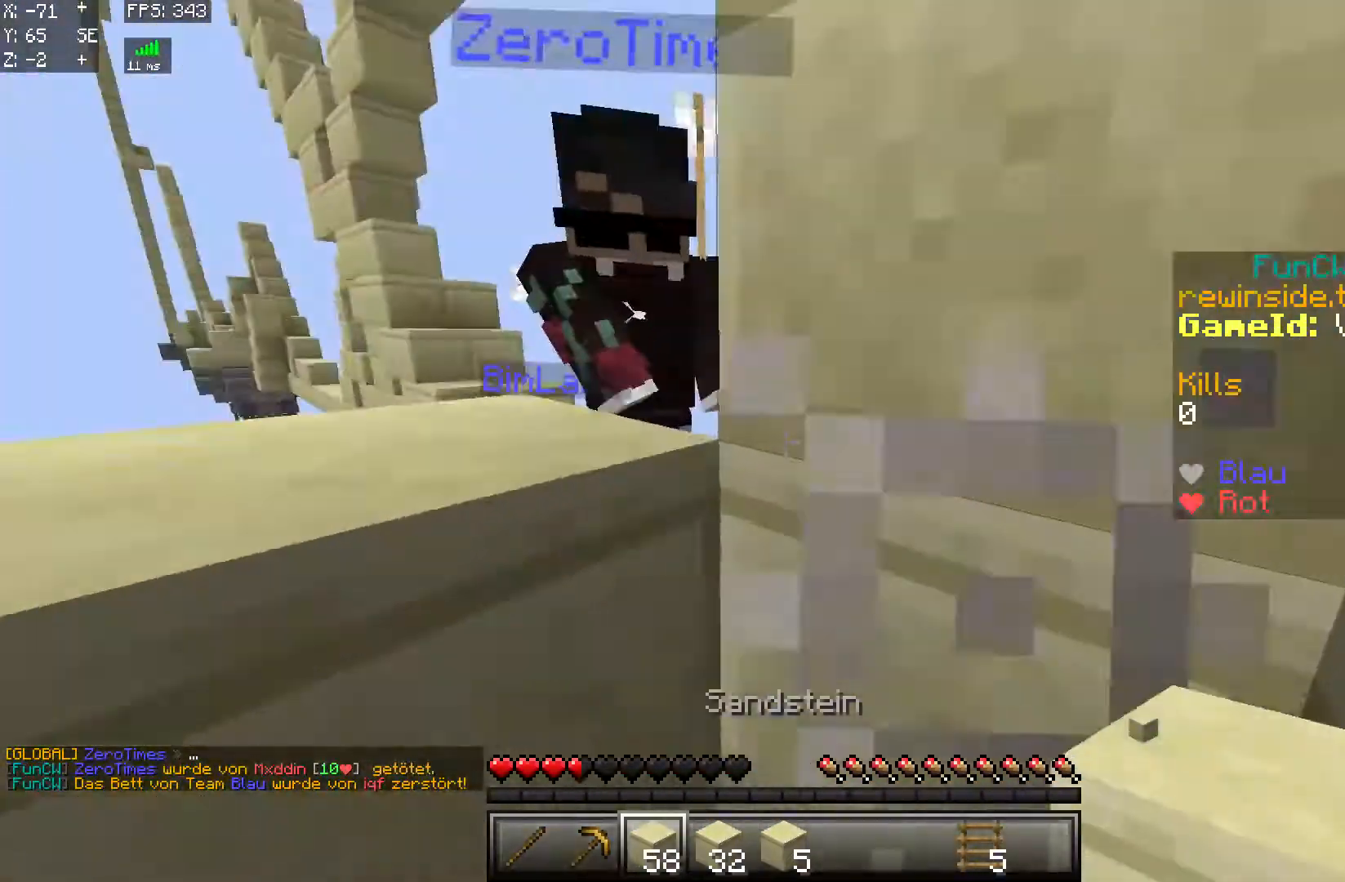
{"keys": ["w"], "mouse": []}
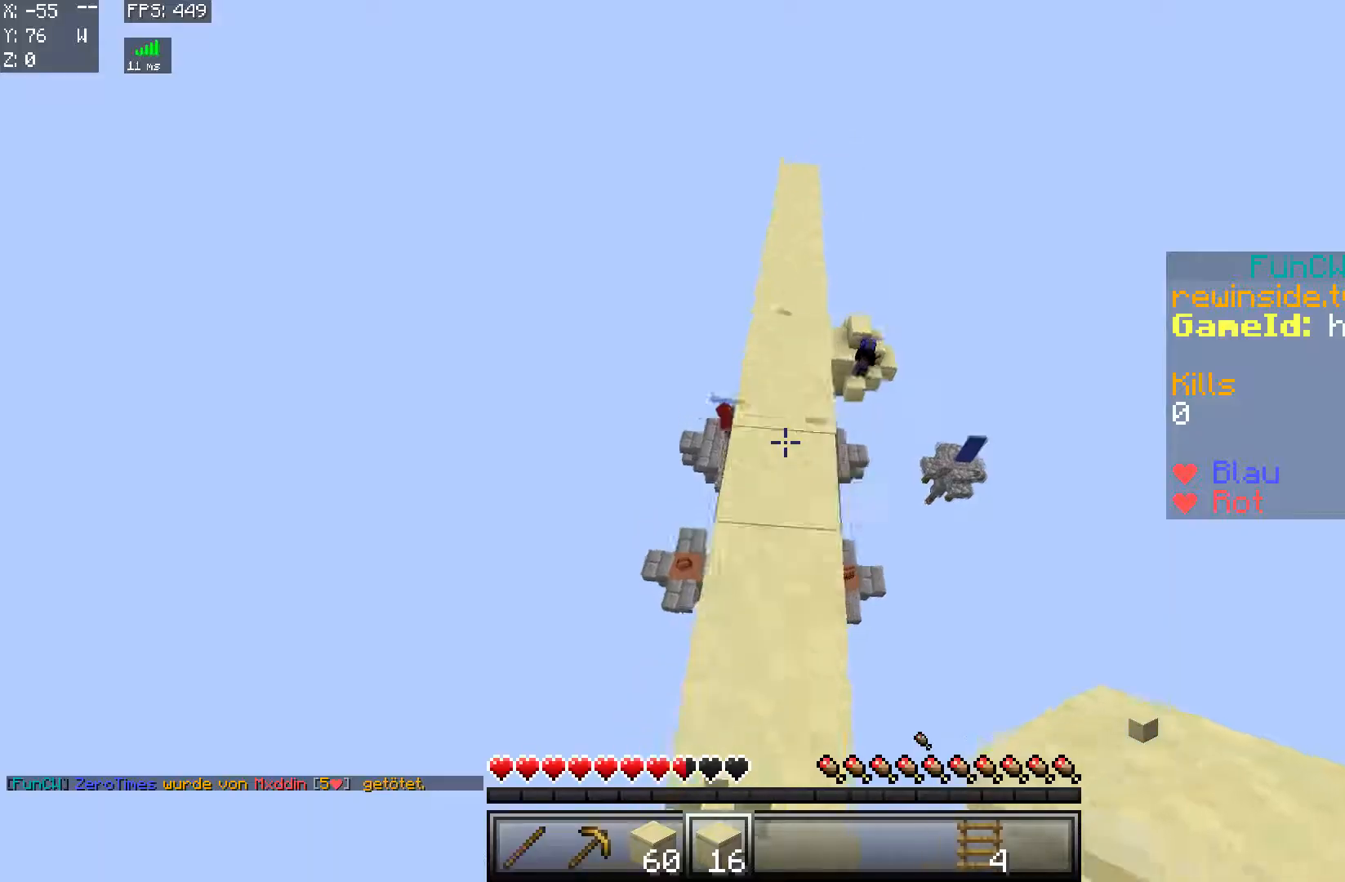
{"keys": ["w"], "mouse": [], "events": []}
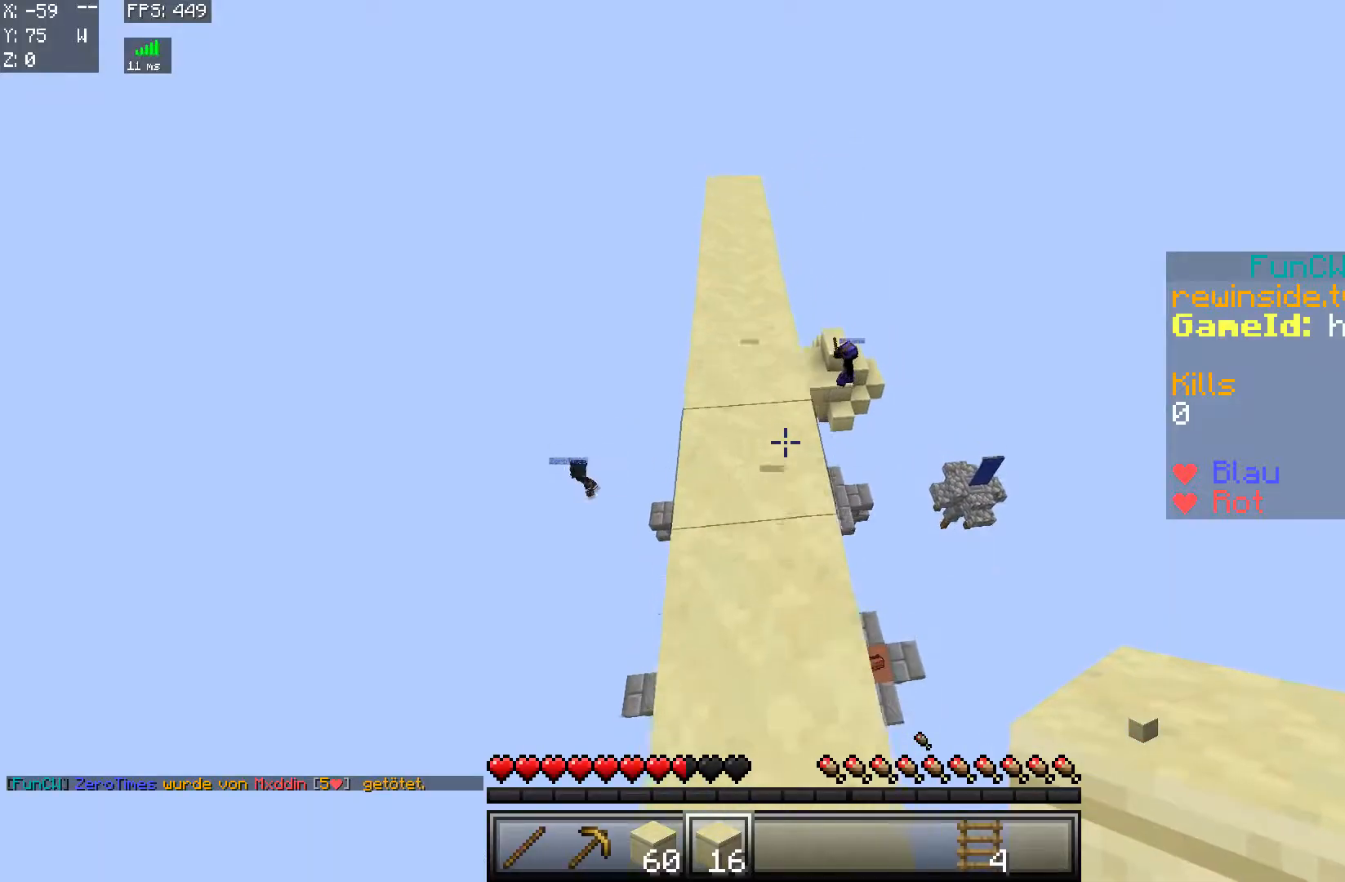
{"keys": ["a", "w"], "mouse": [], "events": [[417, "a", "down"]]}
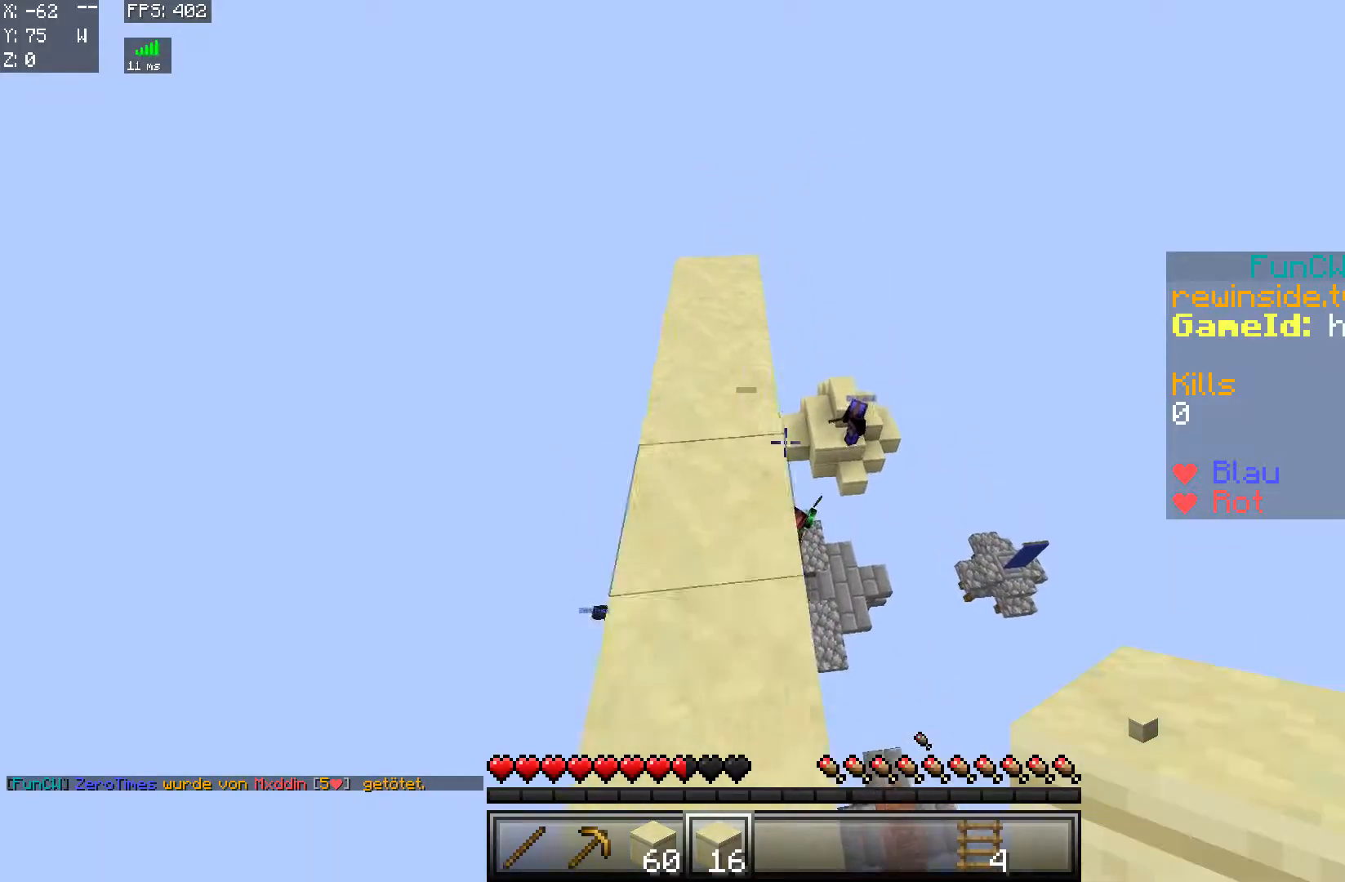
{"keys": ["w"], "mouse": [], "events": [[33, "a", "up"], [217, "a", "down"], [267, "a", "up"]]}
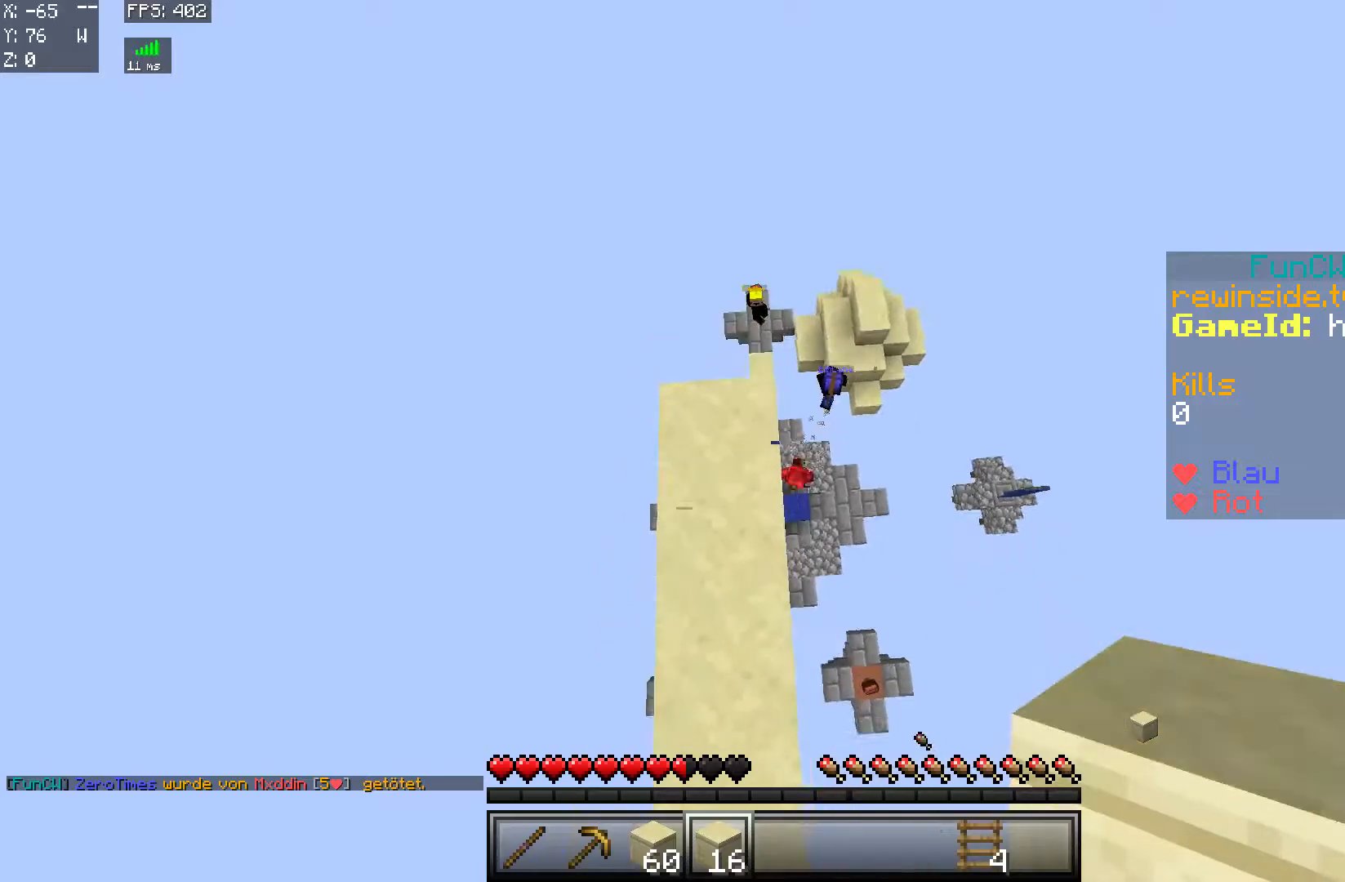
{"keys": ["w"], "mouse": [], "events": [[84, "mouse_right", "down"], [234, "mouse_right", "up"]]}
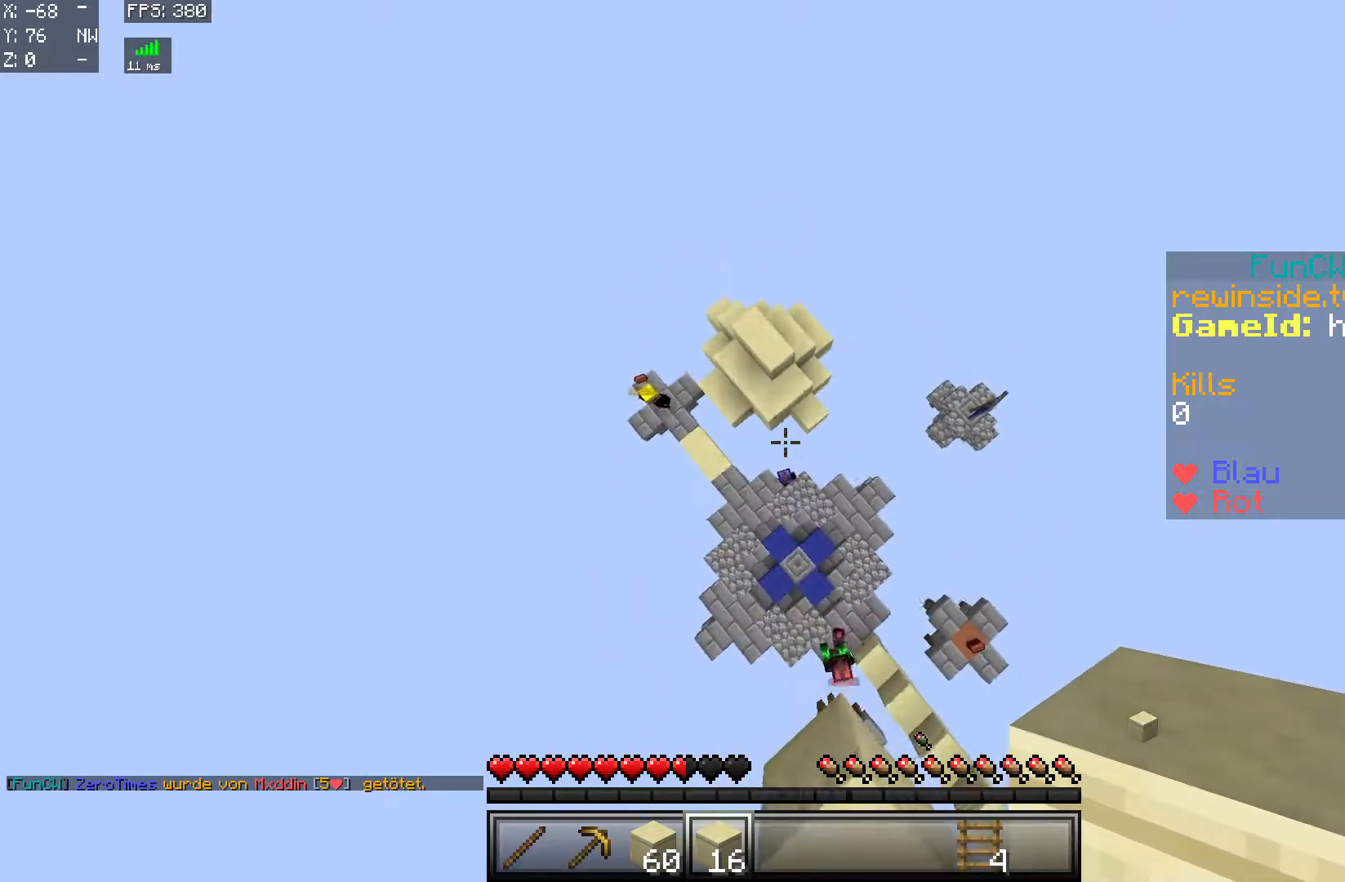
{"keys": ["w"], "mouse": [], "events": [[417, "d", "down"], [467, "d", "up"]]}
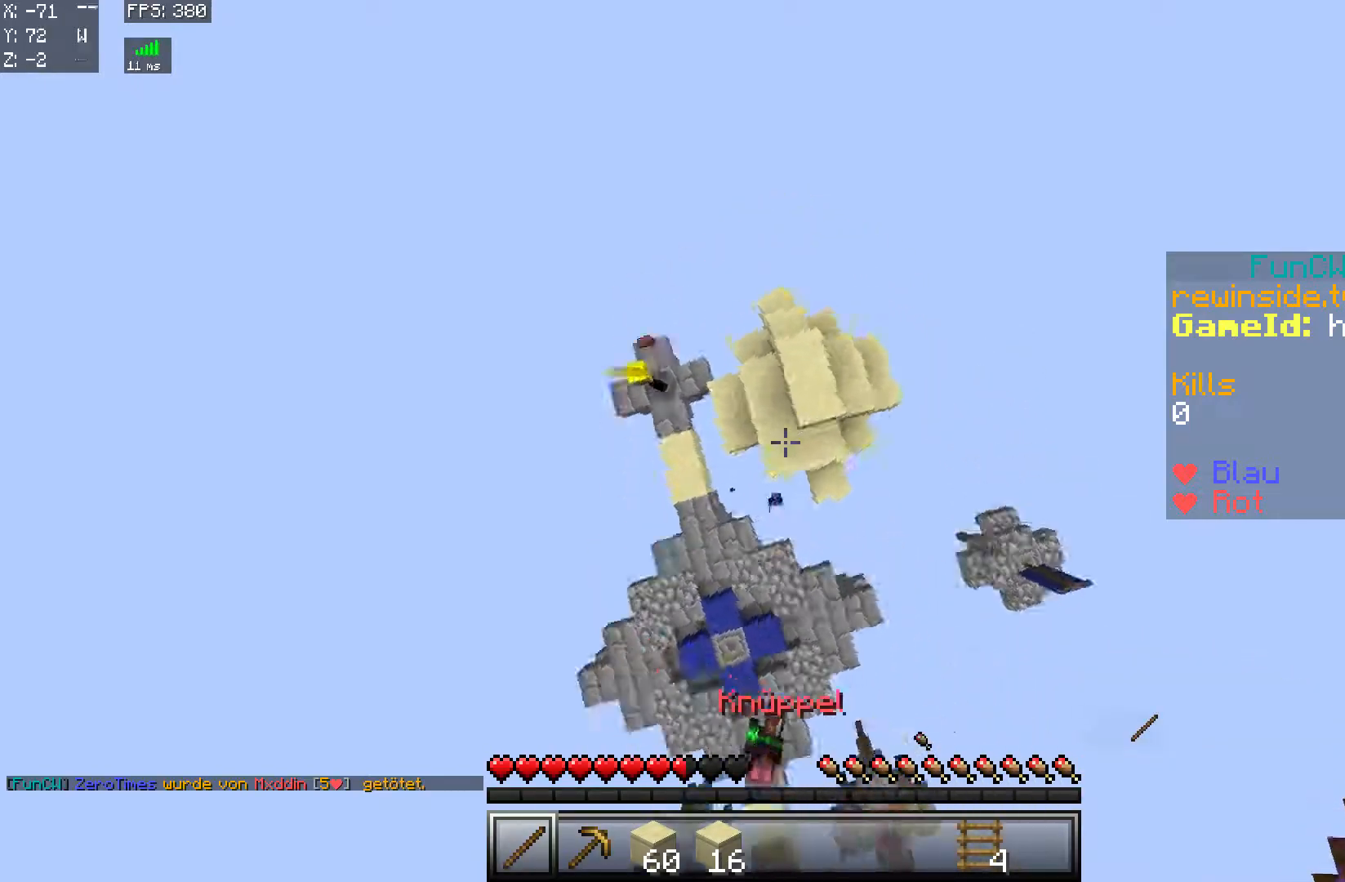
{"keys": ["w"], "mouse": [], "events": [[34, "w", "up"], [334, "w", "down"], [434, "a", "down"], [434, "mouse_right", "down"], [467, "a", "up"], [467, "mouse_right", "up"]]}
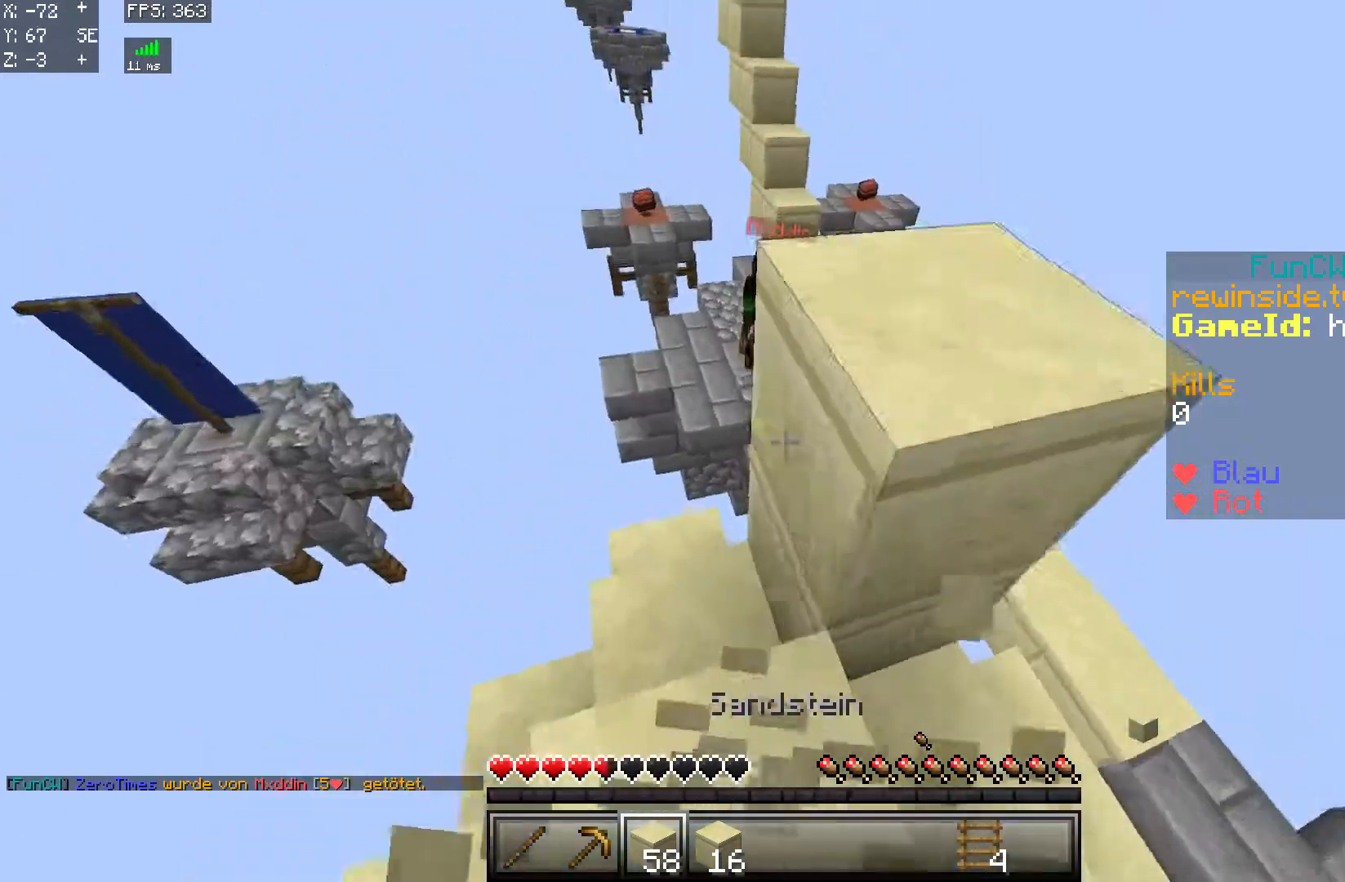
{"keys": ["a"], "mouse": [], "events": [[33, "a", "down"], [33, "w", "up"], [167, "a", "up"], [167, "d", "down"], [167, "s", "down"], [217, "mouse_right", "down"], [217, "s", "up"], [267, "mouse_right", "up"], [467, "a", "down"], [467, "d", "up"]]}
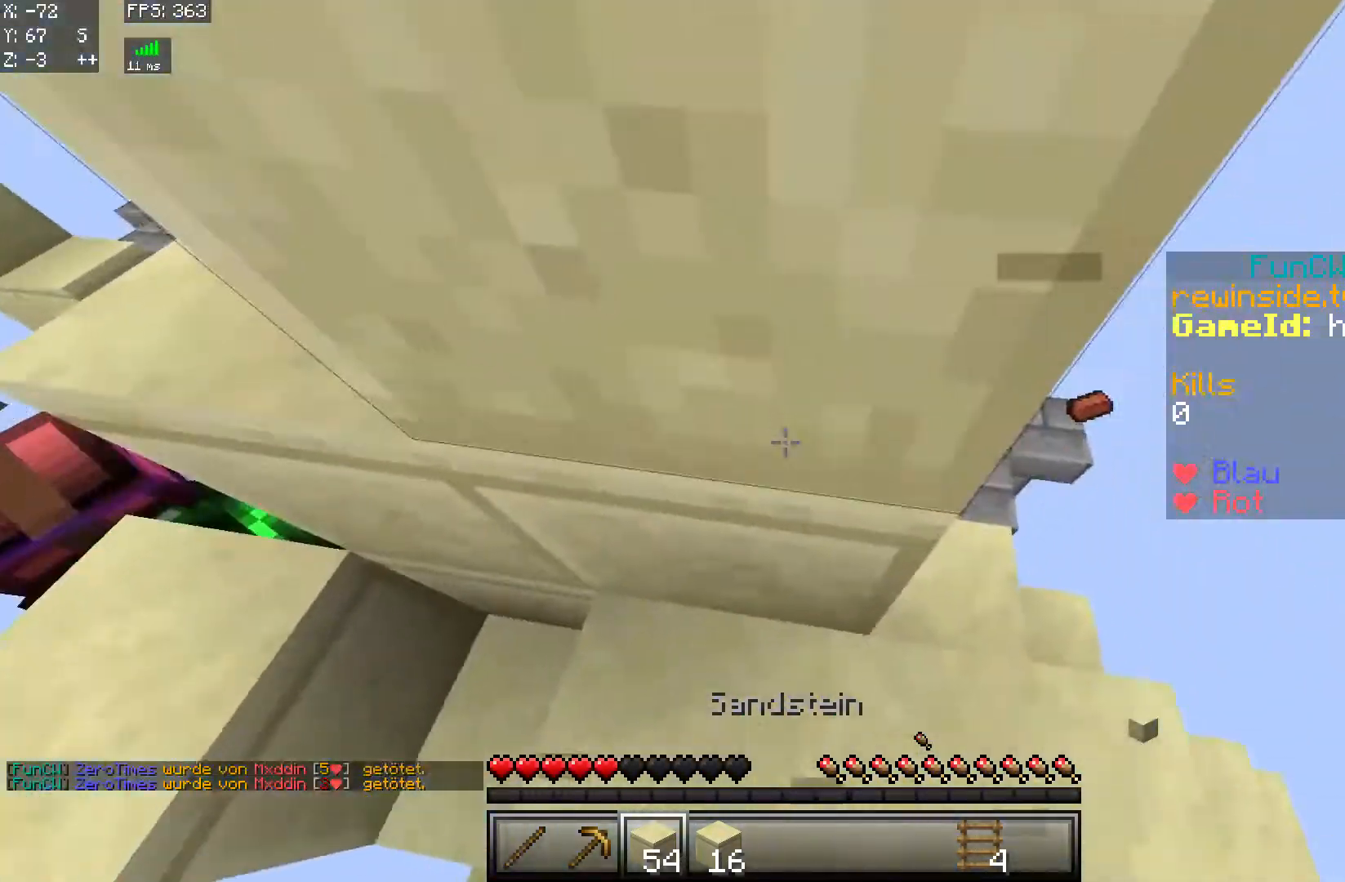
{"keys": ["d"], "mouse": [], "events": [[17, "mouse_right", "down"], [134, "mouse_right", "up"], [167, "mouse_right", "down"], [217, "mouse_right", "up"], [267, "a", "up"], [417, "d", "down"]]}
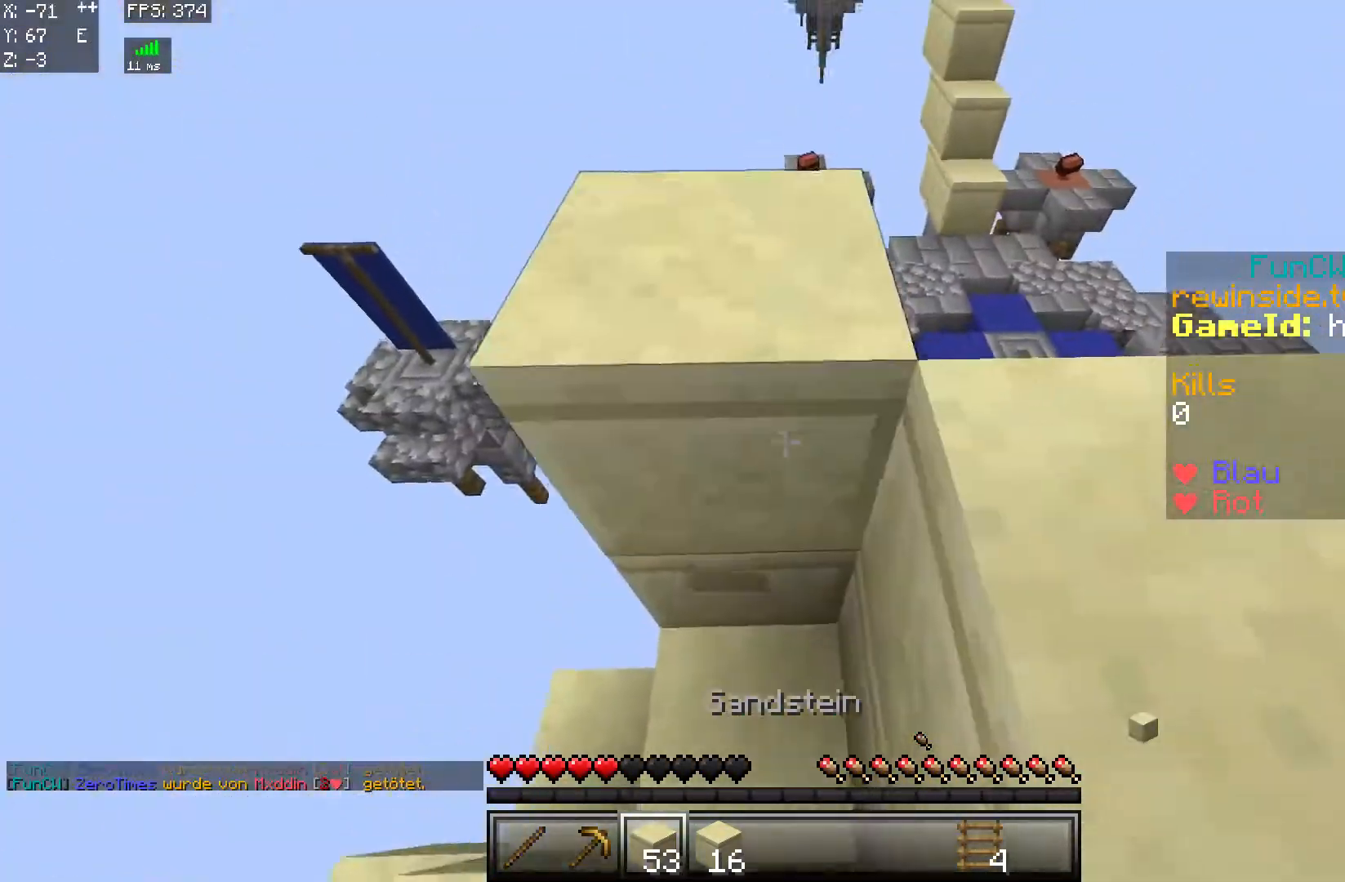
{"keys": [], "mouse": [], "events": [[17, "d", "up"], [17, "w", "down"], [67, "mouse_right", "down"], [117, "mouse_right", "up"], [183, "w", "up"]]}